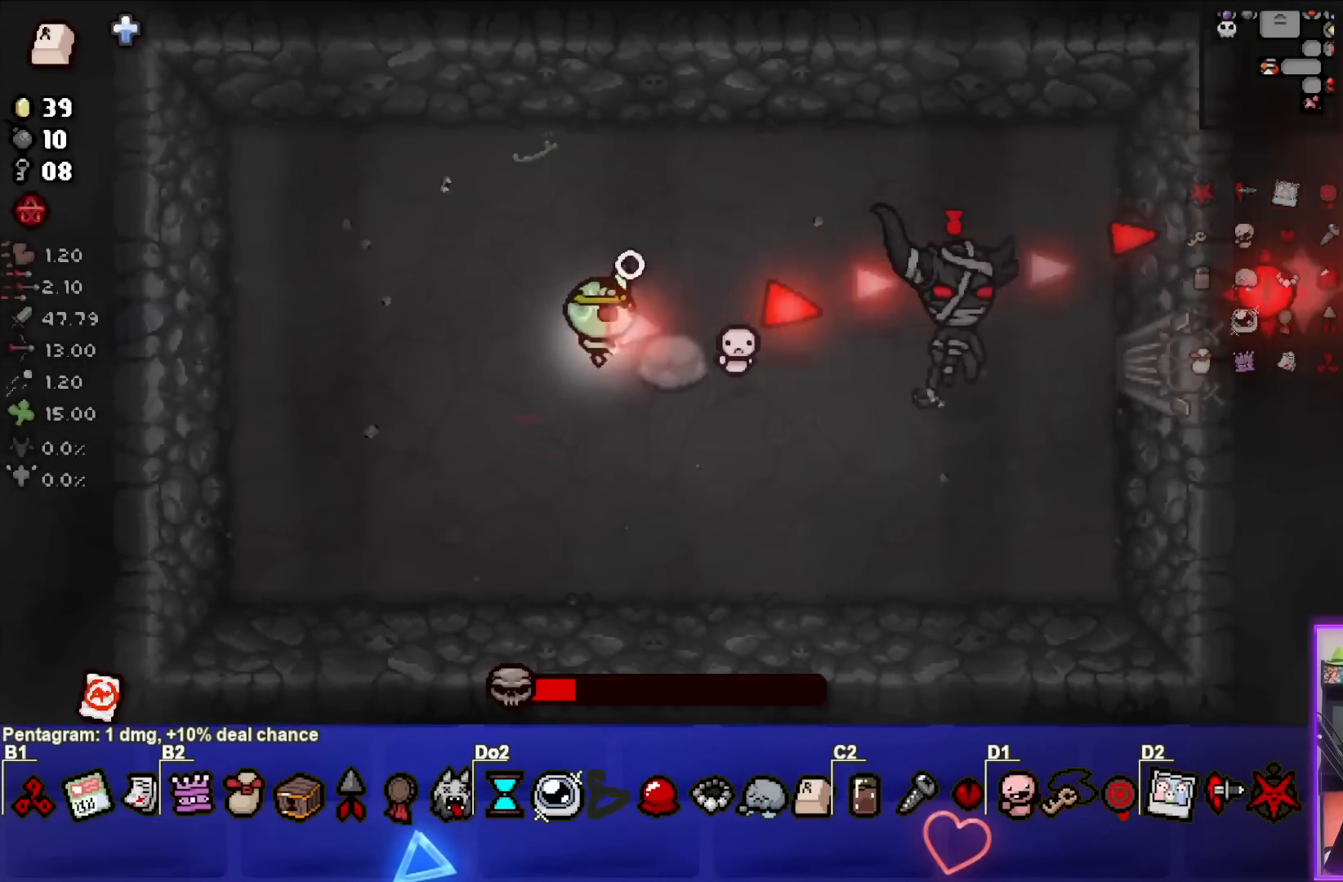
Gameplay with a controller (PlayStation layout); each line is a JSON object with the inputs held at the frame after it. "events" lists button and stick changes between this image and that frame as [ms after this image, input, new state], when the widget could be followed in between. Not read: right_stick.
{"buttons": ["CIRCLE"], "left_stick": "center", "events": [[83, "CIRCLE", "up"], [150, "CIRCLE", "down"], [233, "CIRCLE", "up"], [300, "CIRCLE", "down"], [383, "CIRCLE", "up"], [433, "CIRCLE", "down"]]}
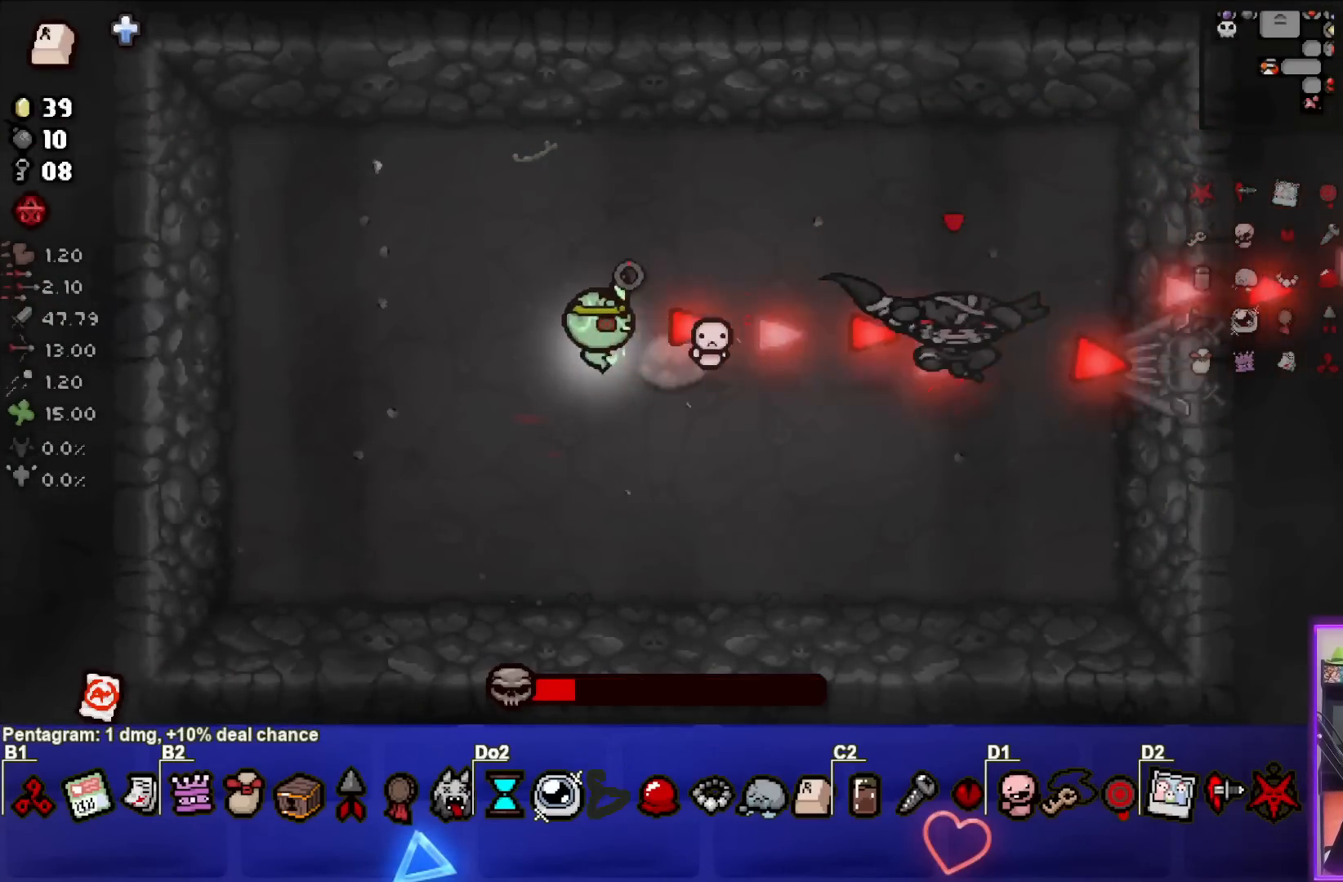
{"buttons": ["SQUARE"], "left_stick": "up-left", "events": [[50, "CIRCLE", "up"], [100, "left_stick", "left"], [367, "SQUARE", "down"], [400, "left_stick", "up-left"]]}
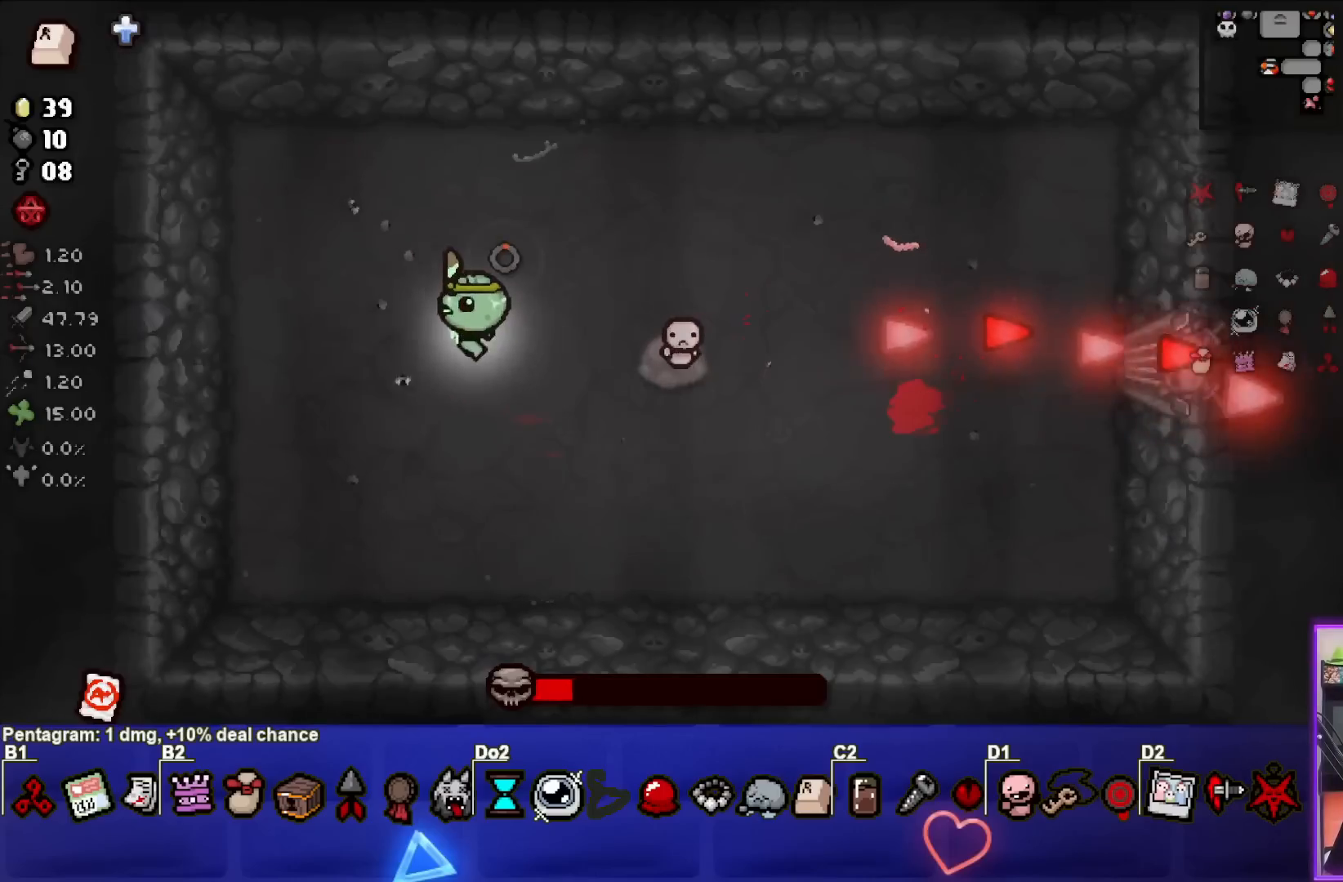
{"buttons": ["SQUARE"], "left_stick": "right", "events": [[17, "left_stick", "up"], [150, "left_stick", "up-right"], [483, "left_stick", "right"]]}
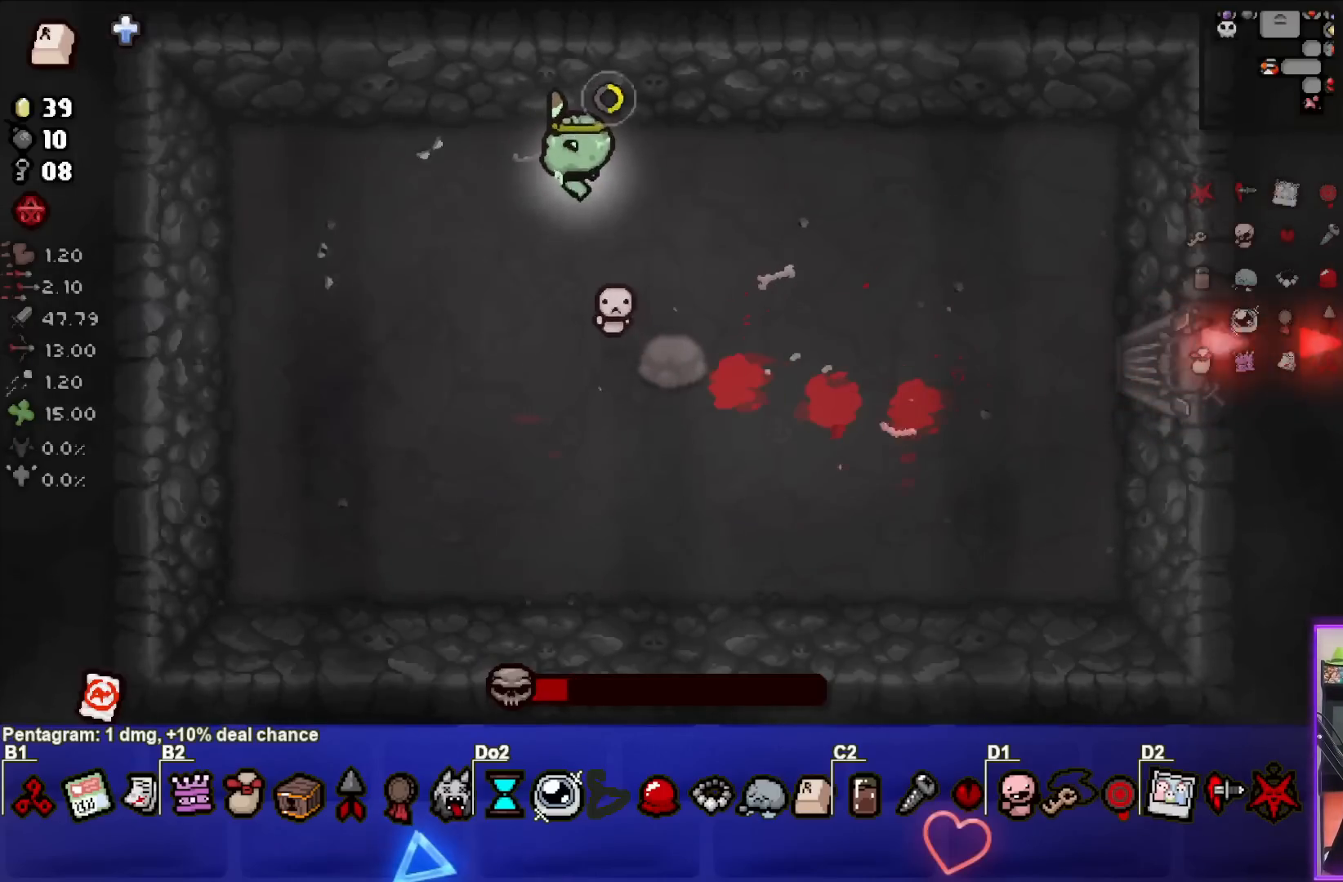
{"buttons": [], "left_stick": "down-right", "events": [[167, "SQUARE", "up"], [250, "SQUARE", "down"], [350, "SQUARE", "up"], [400, "SQUARE", "down"], [433, "left_stick", "down-right"], [500, "SQUARE", "up"]]}
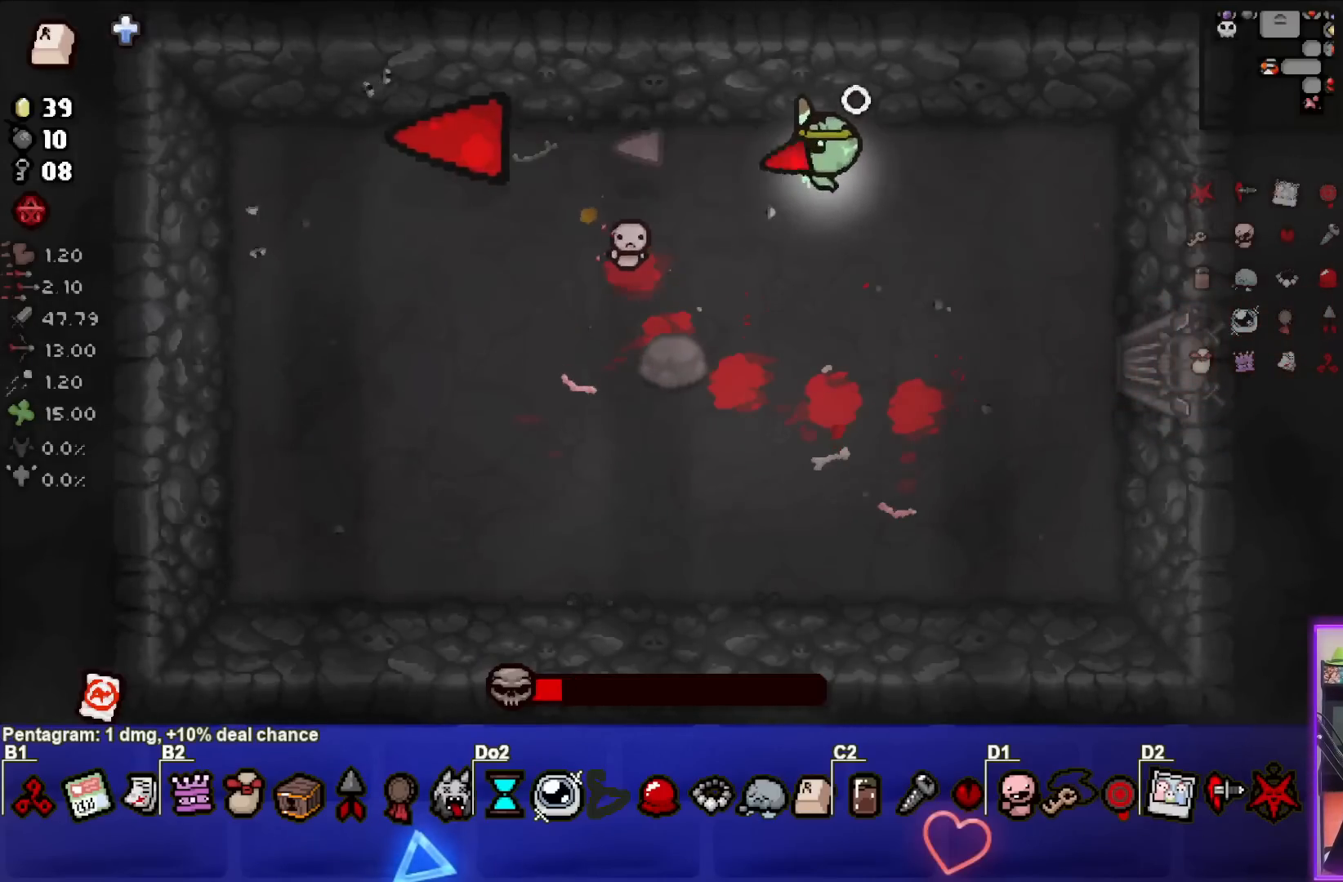
{"buttons": [], "left_stick": "right", "events": [[50, "SQUARE", "down"], [83, "left_stick", "right"], [150, "SQUARE", "up"], [200, "SQUARE", "down"], [300, "SQUARE", "up"], [367, "SQUARE", "down"], [467, "SQUARE", "up"]]}
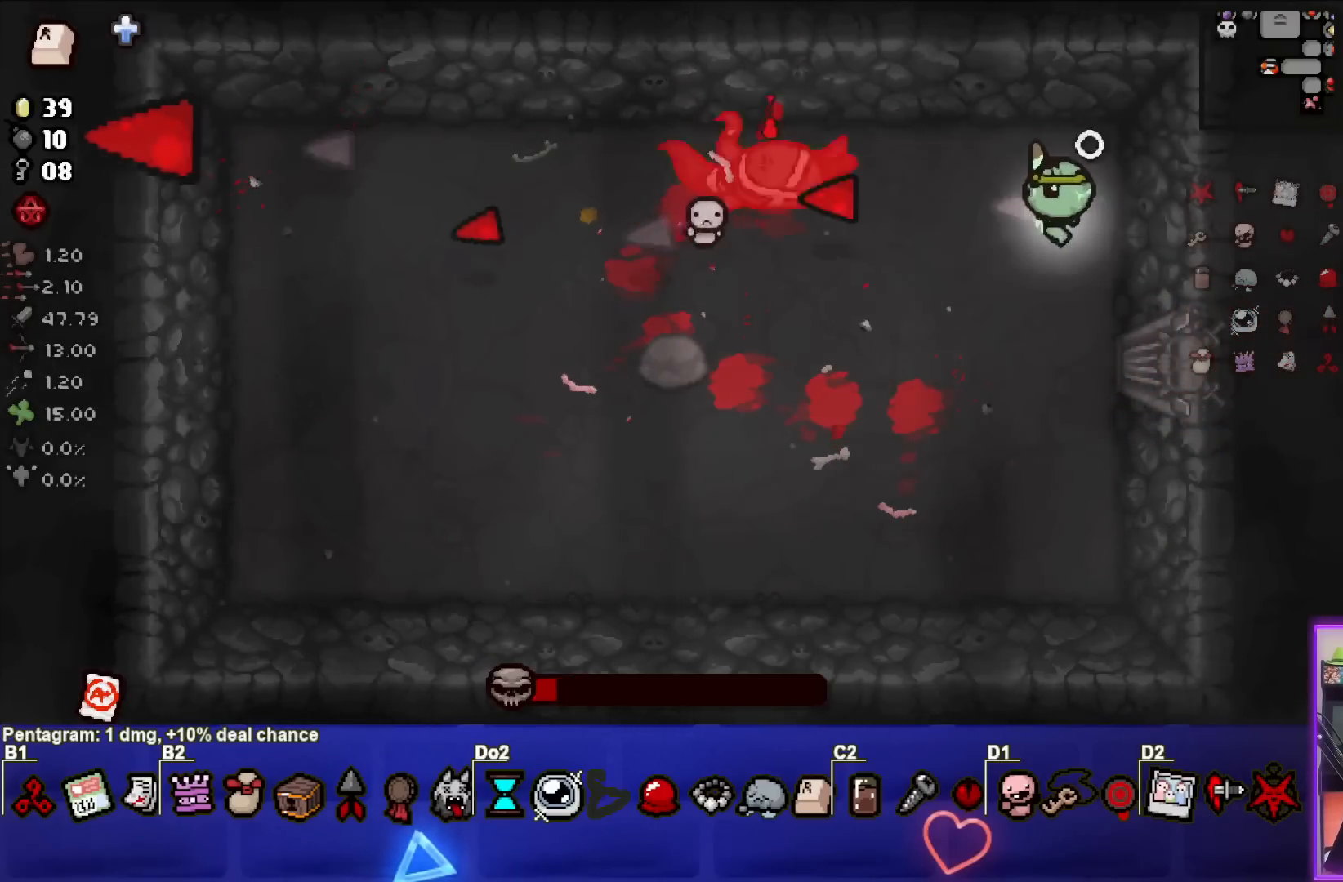
{"buttons": ["TRIANGLE"], "left_stick": "down", "events": [[17, "SQUARE", "down"], [33, "left_stick", "down-right"], [133, "left_stick", "down"], [150, "SQUARE", "up"], [333, "TRIANGLE", "down"], [433, "TRIANGLE", "up"], [500, "TRIANGLE", "down"]]}
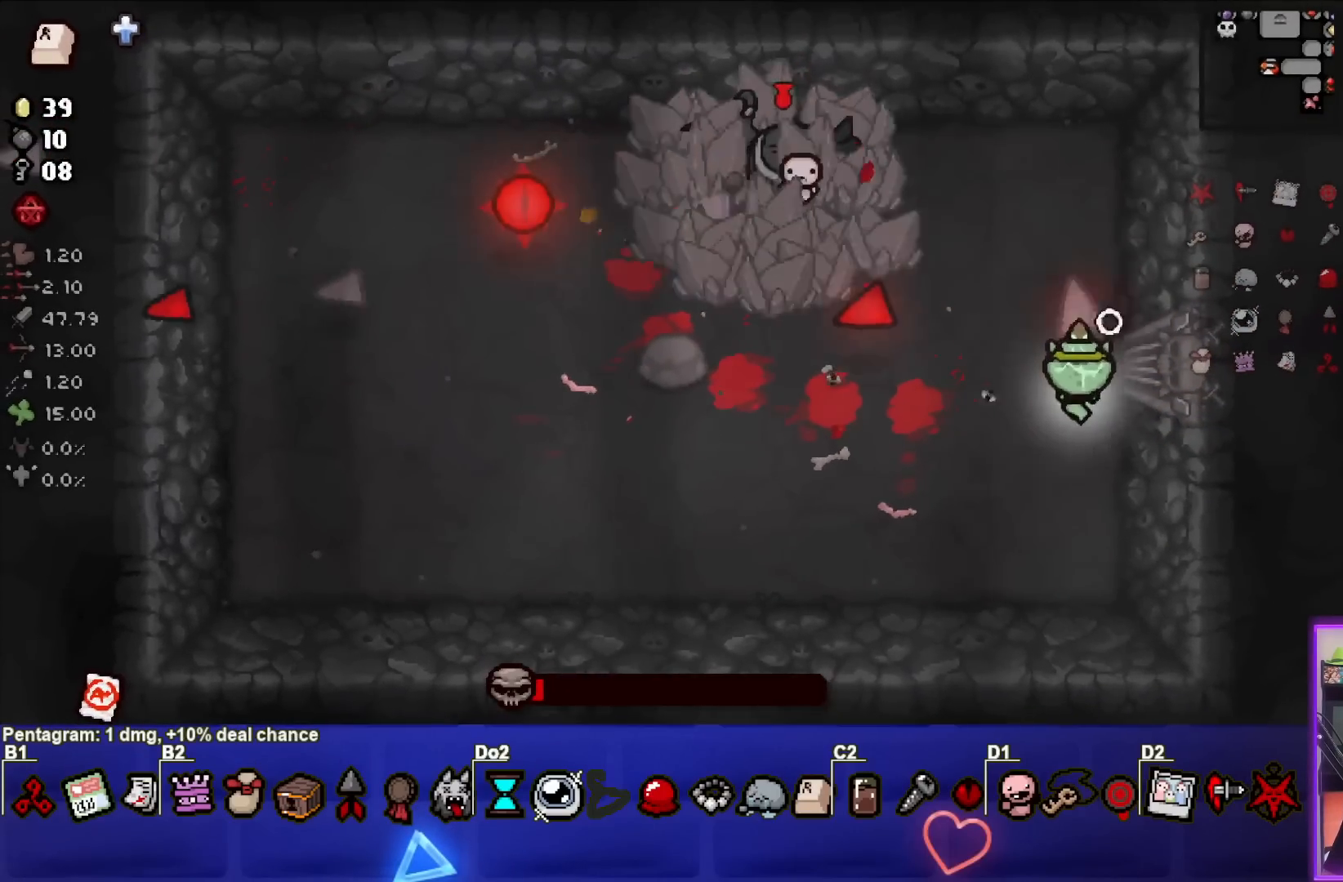
{"buttons": [], "left_stick": "down-left", "events": [[67, "left_stick", "down-left"], [100, "TRIANGLE", "up"], [183, "TRIANGLE", "down"], [283, "TRIANGLE", "up"], [350, "TRIANGLE", "down"], [450, "TRIANGLE", "up"]]}
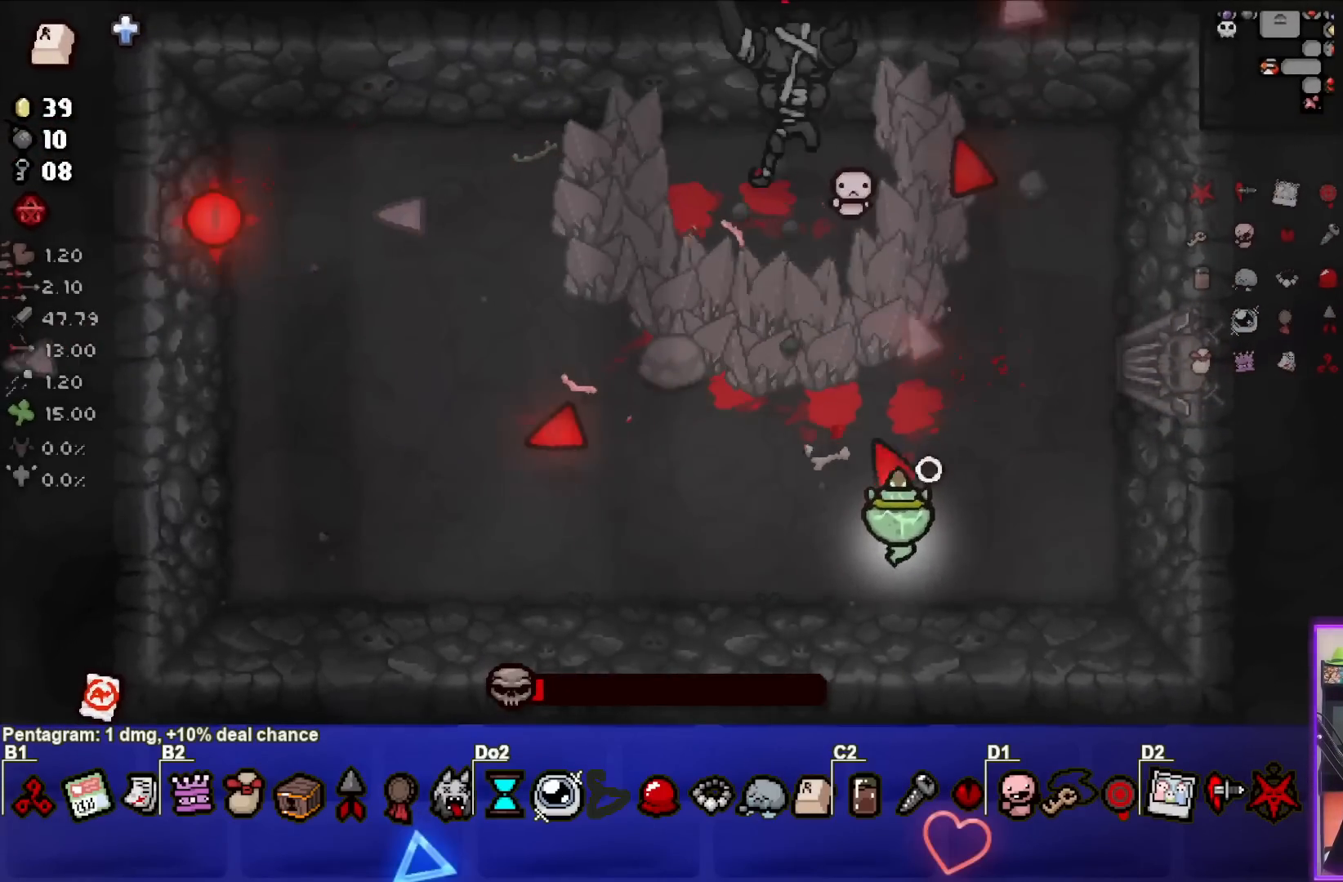
{"buttons": [], "left_stick": "up-left", "events": [[17, "TRIANGLE", "down"], [17, "left_stick", "center"], [133, "TRIANGLE", "up"], [183, "TRIANGLE", "down"], [217, "left_stick", "up-left"], [283, "TRIANGLE", "up"], [350, "TRIANGLE", "down"], [467, "TRIANGLE", "up"]]}
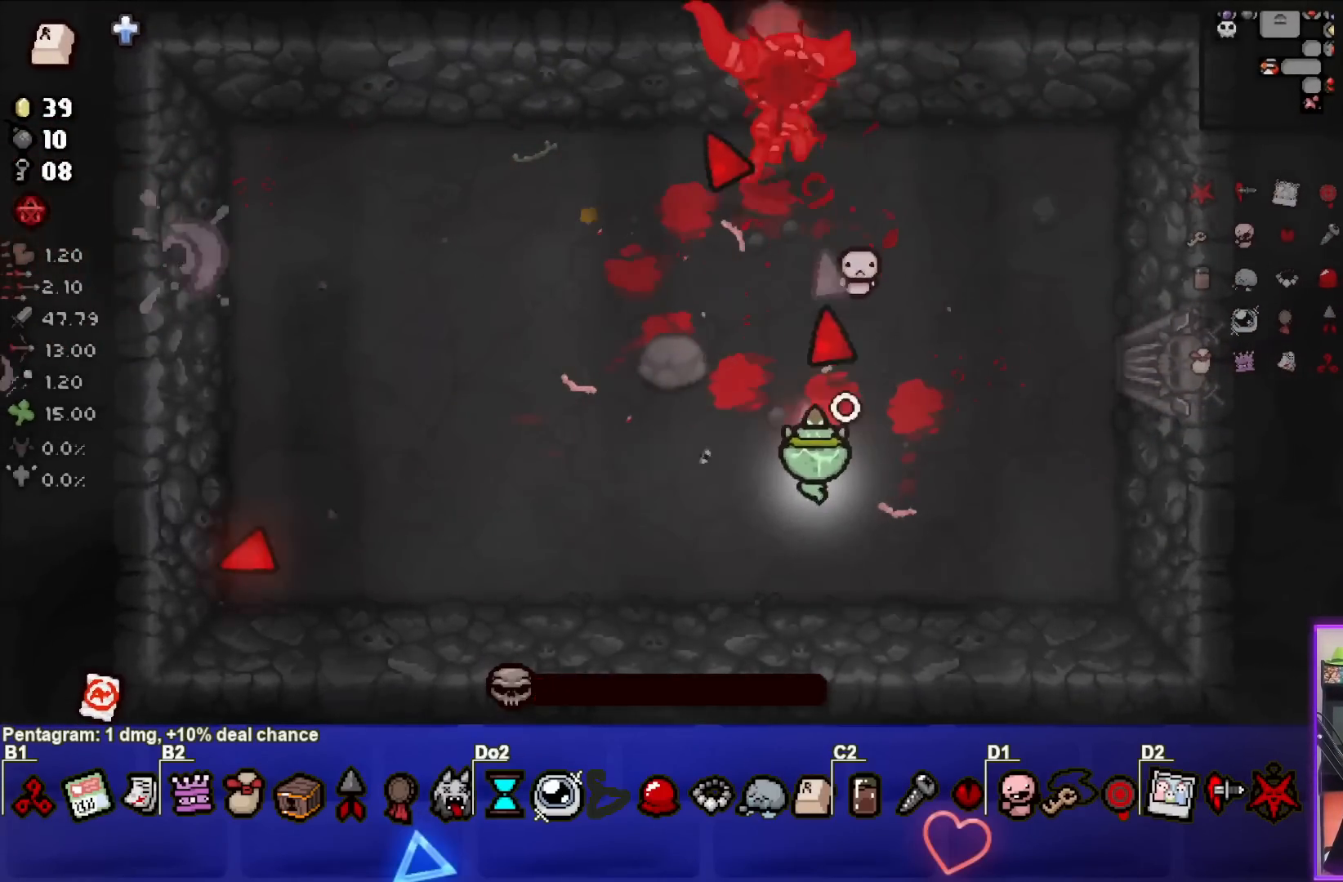
{"buttons": [], "left_stick": "left", "events": [[33, "TRIANGLE", "down"], [133, "TRIANGLE", "up"], [250, "CIRCLE", "down"], [267, "left_stick", "left"], [350, "CIRCLE", "up"]]}
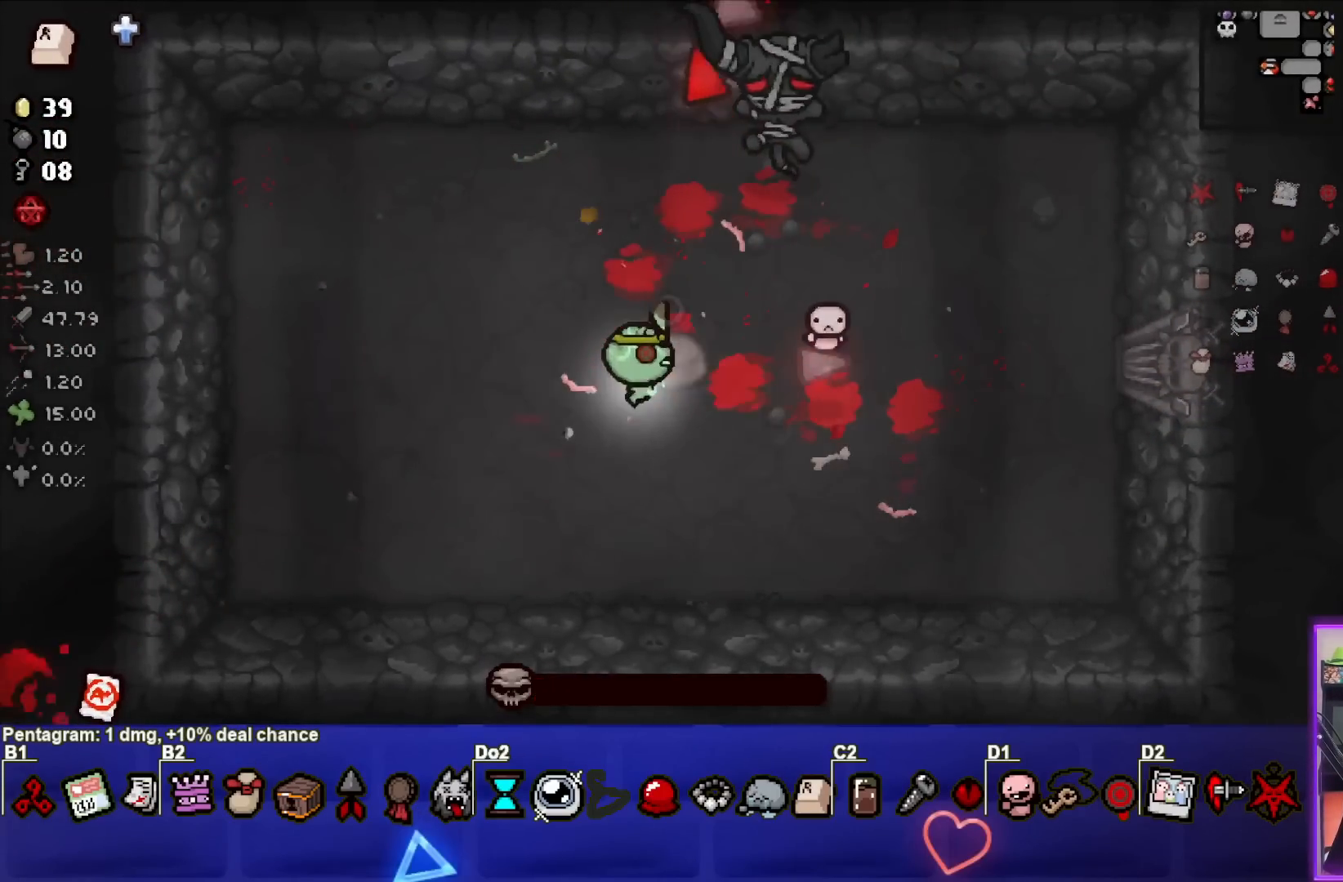
{"buttons": ["CIRCLE"], "left_stick": "center", "events": [[17, "left_stick", "up-left"], [117, "CIRCLE", "down"], [150, "left_stick", "center"]]}
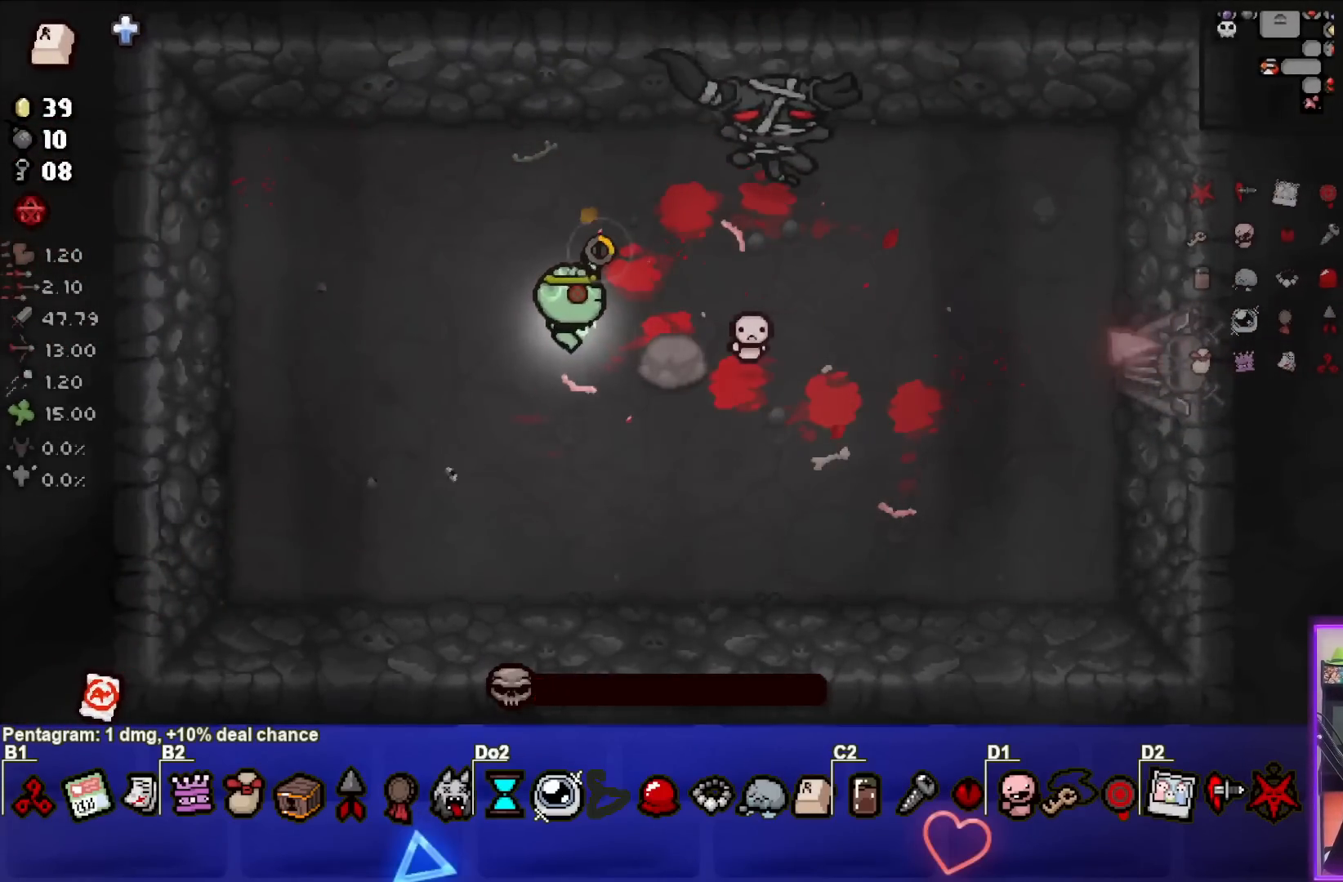
{"buttons": ["CIRCLE"], "left_stick": "right", "events": [[433, "left_stick", "right"]]}
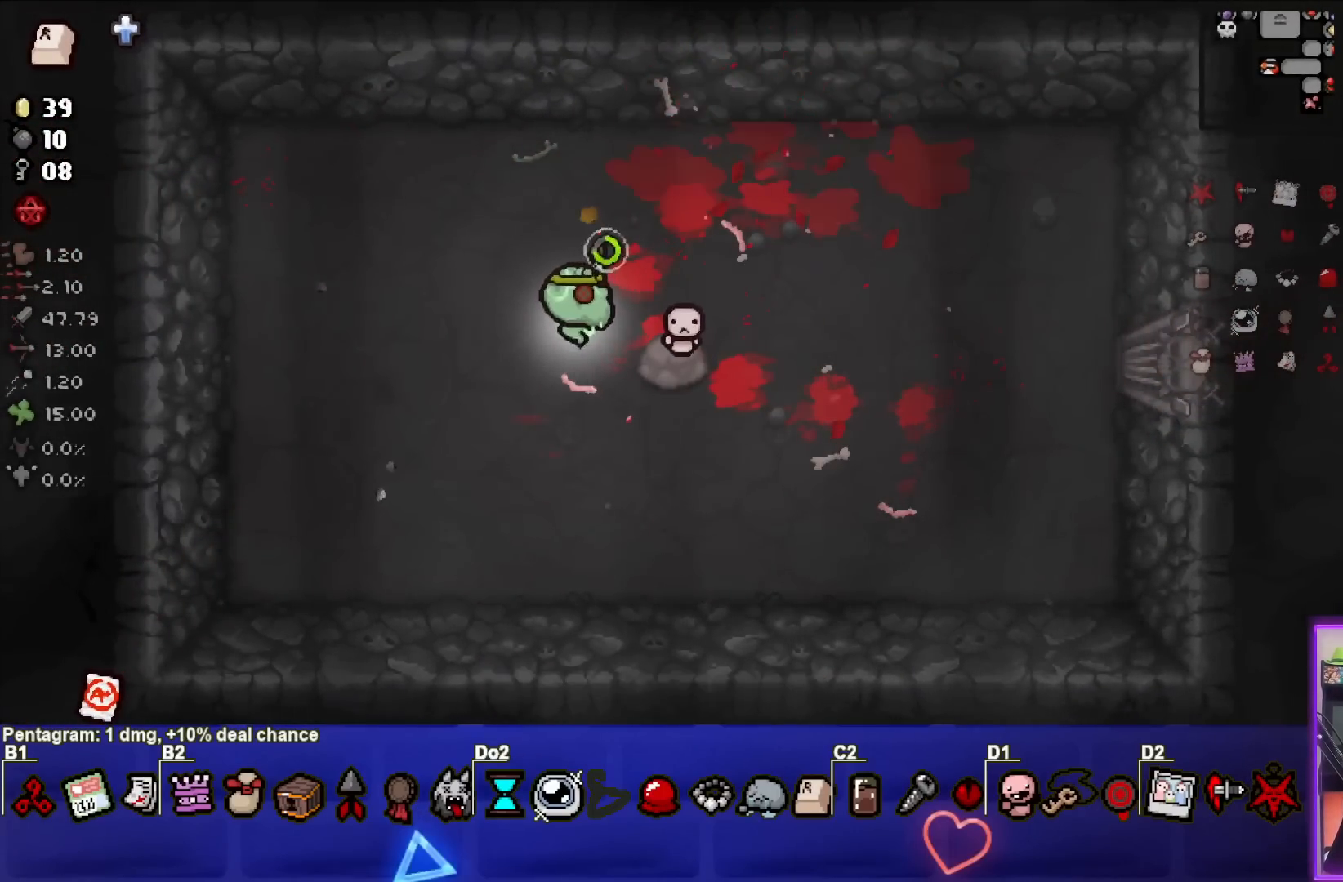
{"buttons": ["CIRCLE"], "left_stick": "center", "events": [[133, "left_stick", "center"]]}
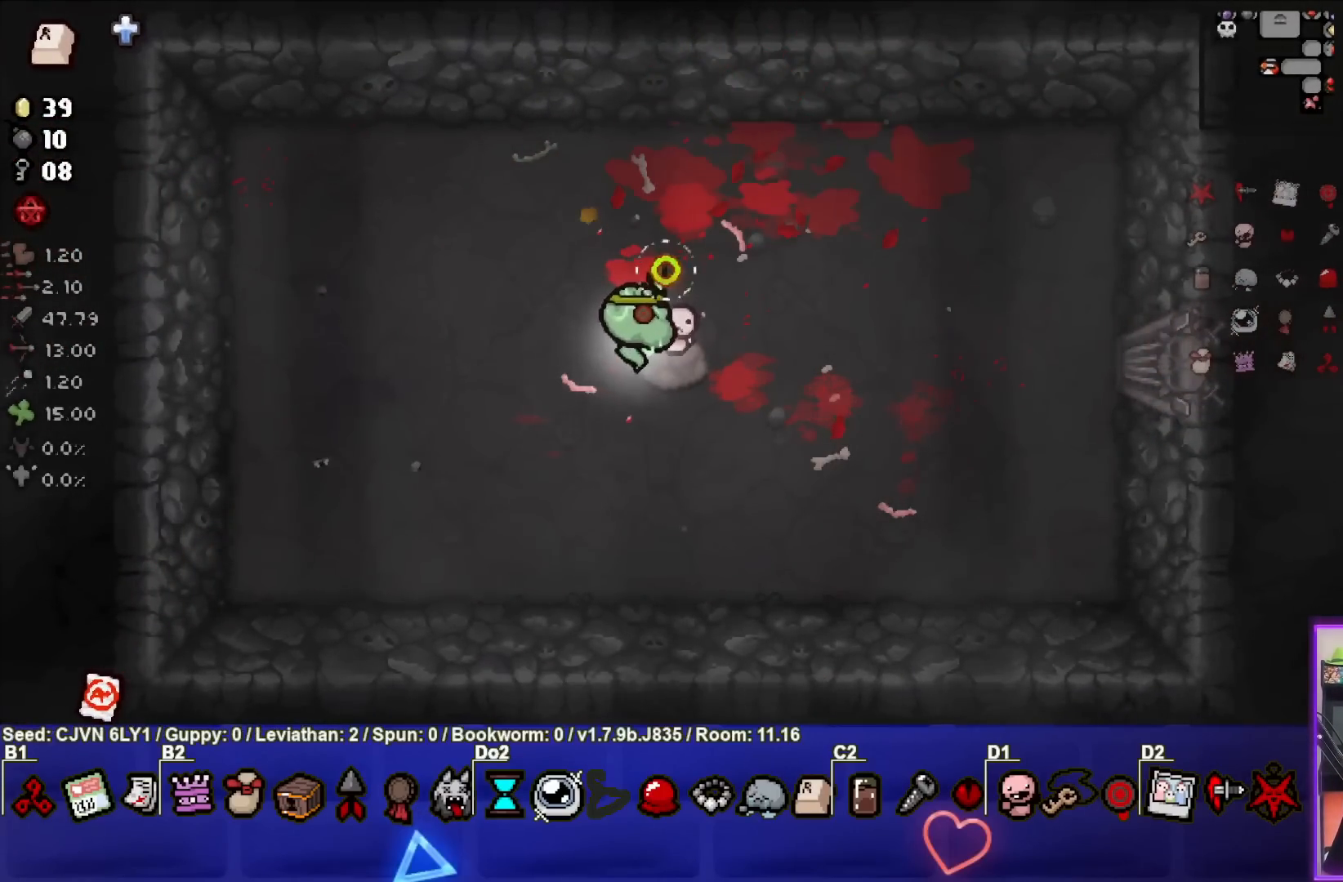
{"buttons": [], "left_stick": "center", "events": [[500, "CIRCLE", "up"]]}
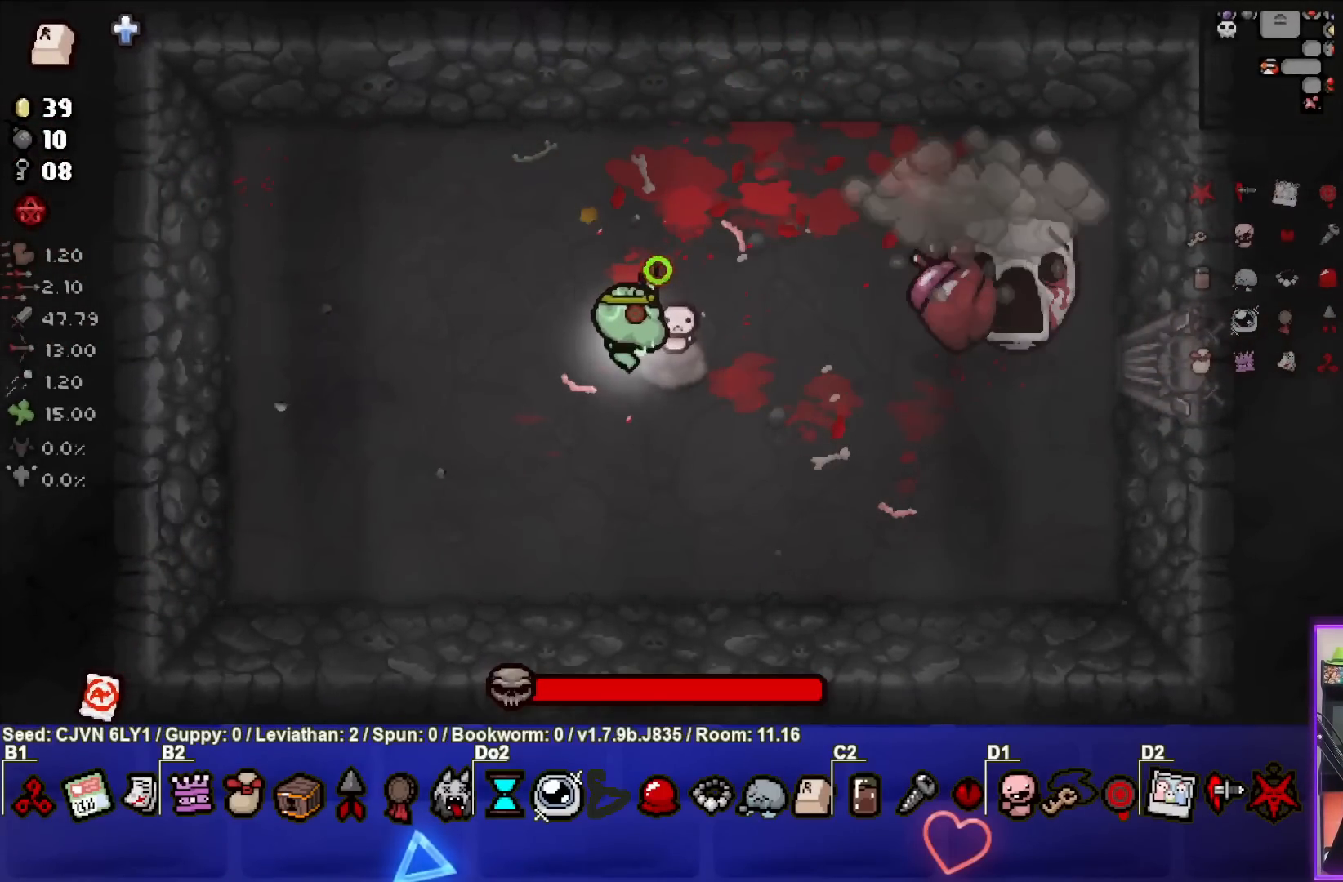
{"buttons": [], "left_stick": "center", "events": [[67, "CIRCLE", "down"], [200, "CIRCLE", "up"], [267, "CIRCLE", "down"], [367, "CIRCLE", "up"], [417, "CIRCLE", "down"], [500, "CIRCLE", "up"]]}
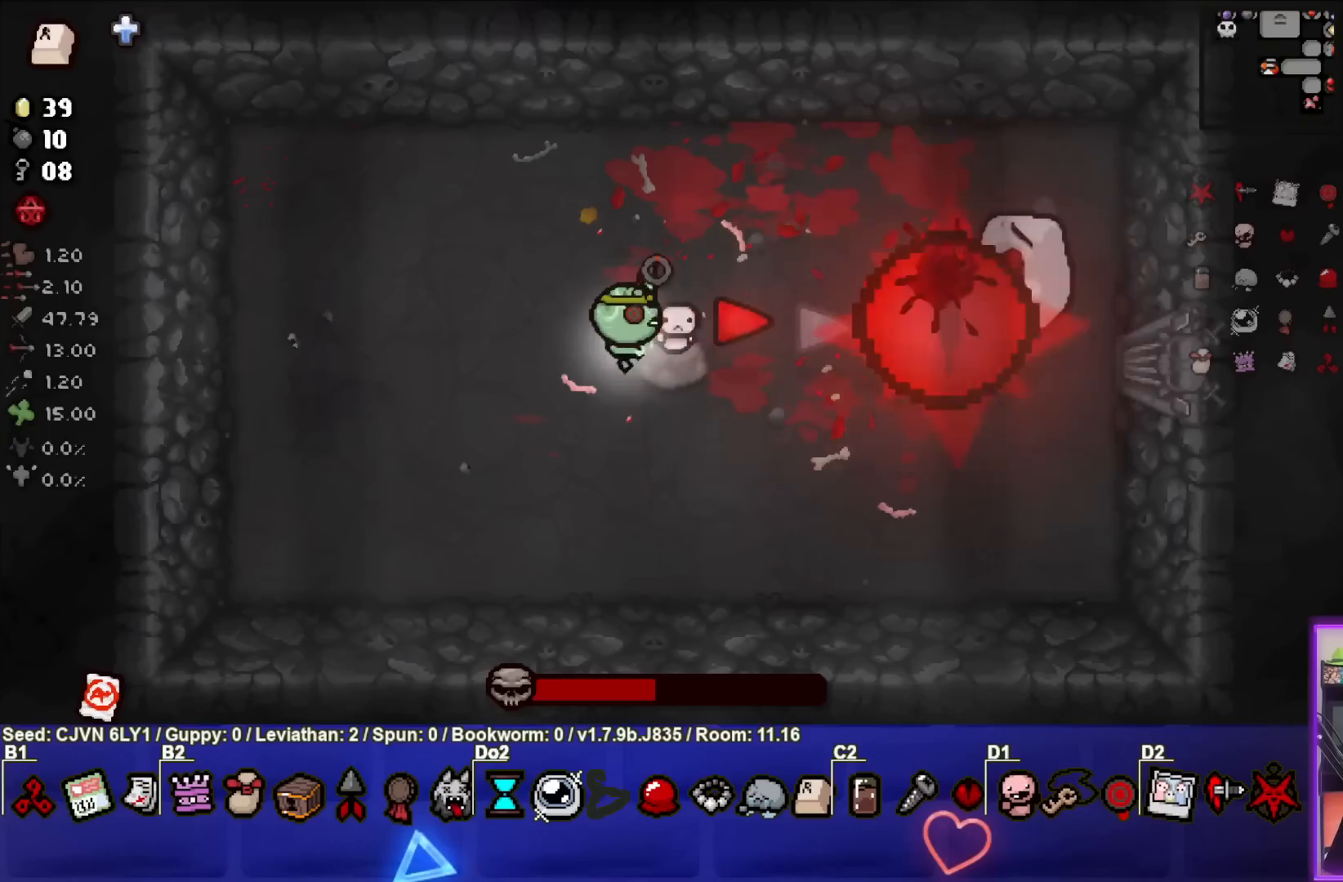
{"buttons": ["CIRCLE"], "left_stick": "center", "events": [[50, "CIRCLE", "down"], [167, "CIRCLE", "up"], [217, "CIRCLE", "down"], [233, "left_stick", "up-left"], [333, "CIRCLE", "up"], [333, "left_stick", "center"], [383, "CIRCLE", "down"]]}
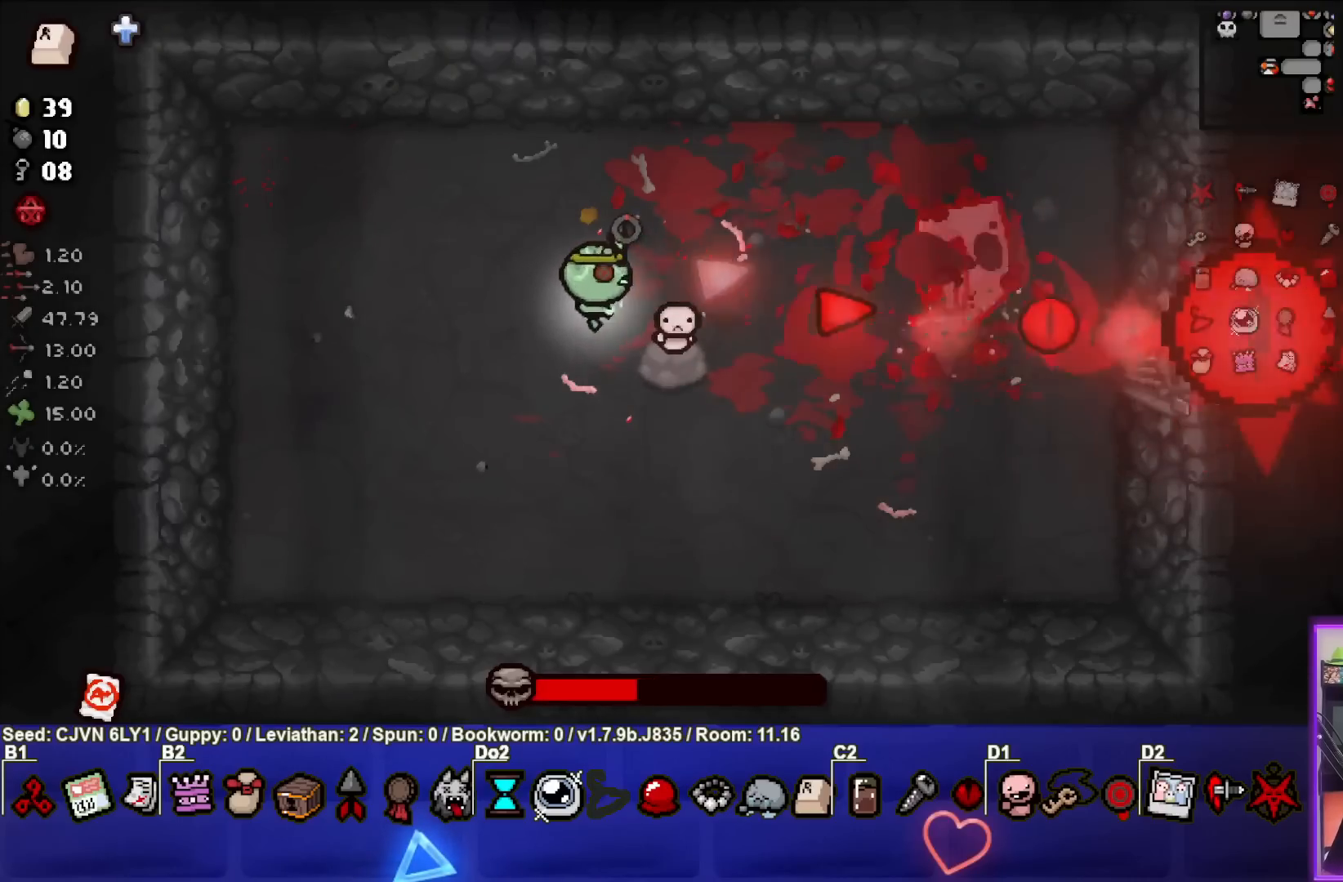
{"buttons": ["CIRCLE"], "left_stick": "left", "events": [[33, "CIRCLE", "up"], [67, "CIRCLE", "down"], [100, "left_stick", "left"], [200, "CIRCLE", "up"], [233, "CIRCLE", "down"], [350, "CIRCLE", "up"], [400, "CIRCLE", "down"]]}
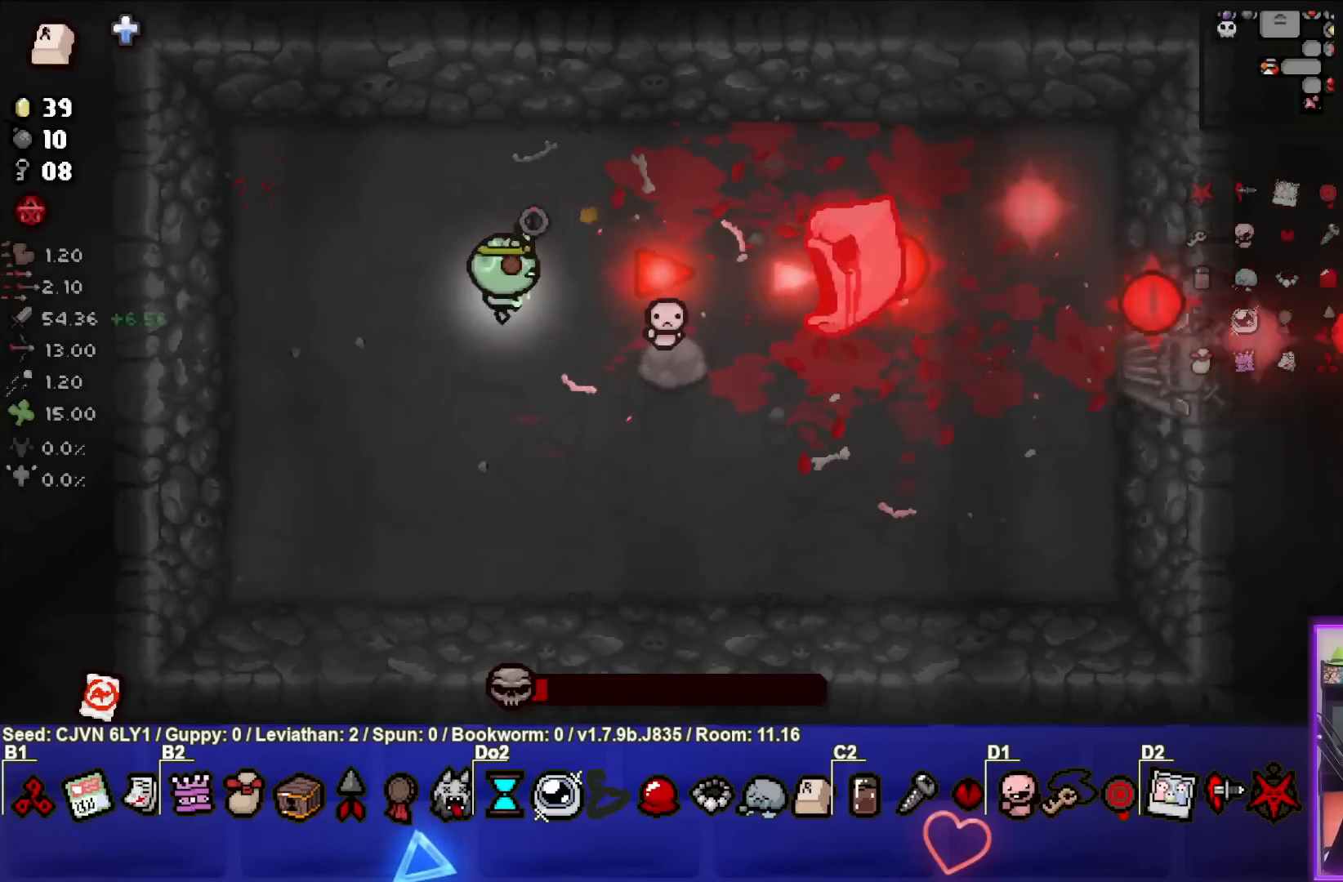
{"buttons": ["CIRCLE"], "left_stick": "center", "events": [[33, "CIRCLE", "up"], [83, "CIRCLE", "down"], [217, "CIRCLE", "up"], [250, "CIRCLE", "down"], [250, "left_stick", "center"], [333, "left_stick", "down-left"], [400, "CIRCLE", "up"], [467, "left_stick", "center"], [500, "CIRCLE", "down"]]}
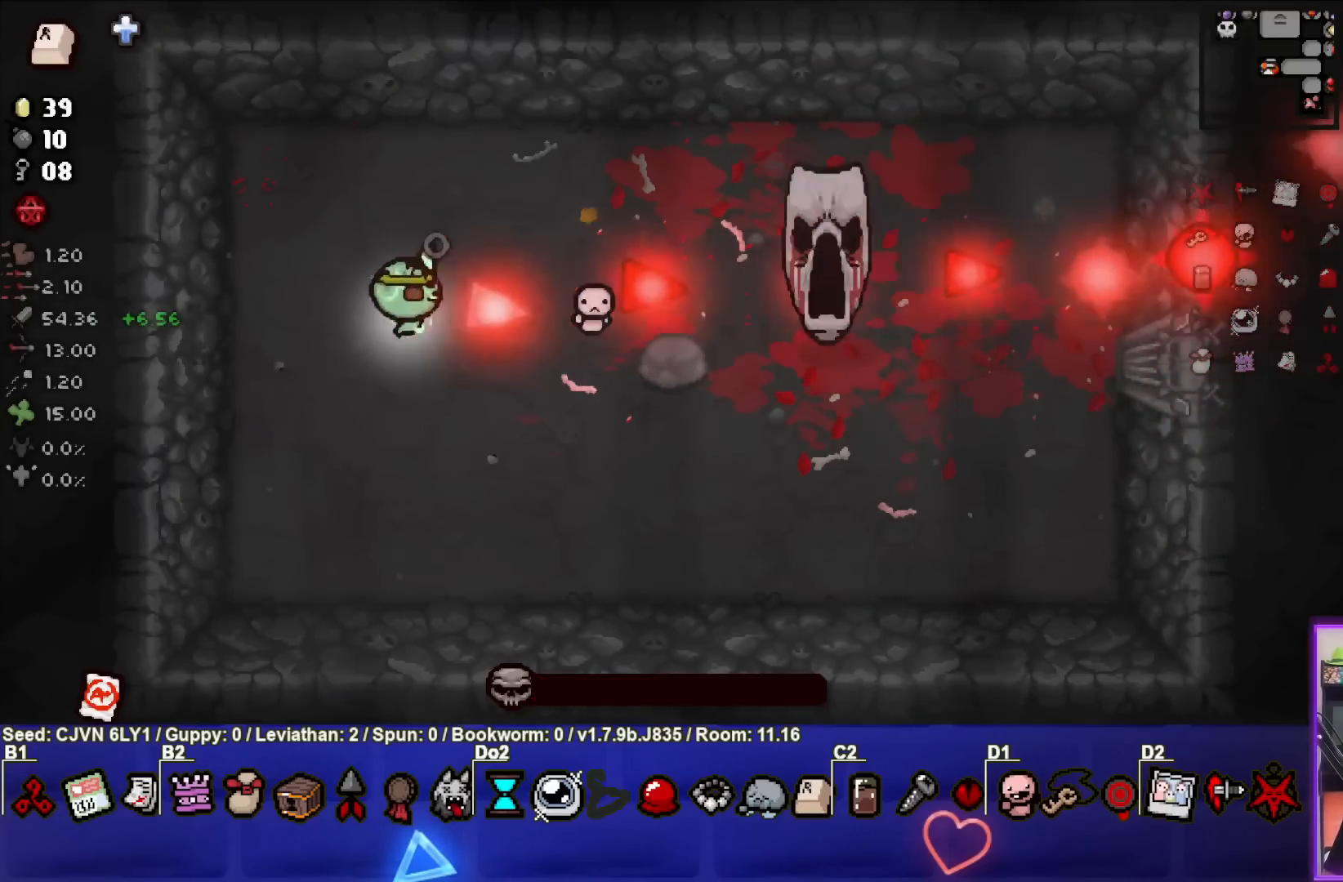
{"buttons": [], "left_stick": "center", "events": [[33, "CIRCLE", "up"]]}
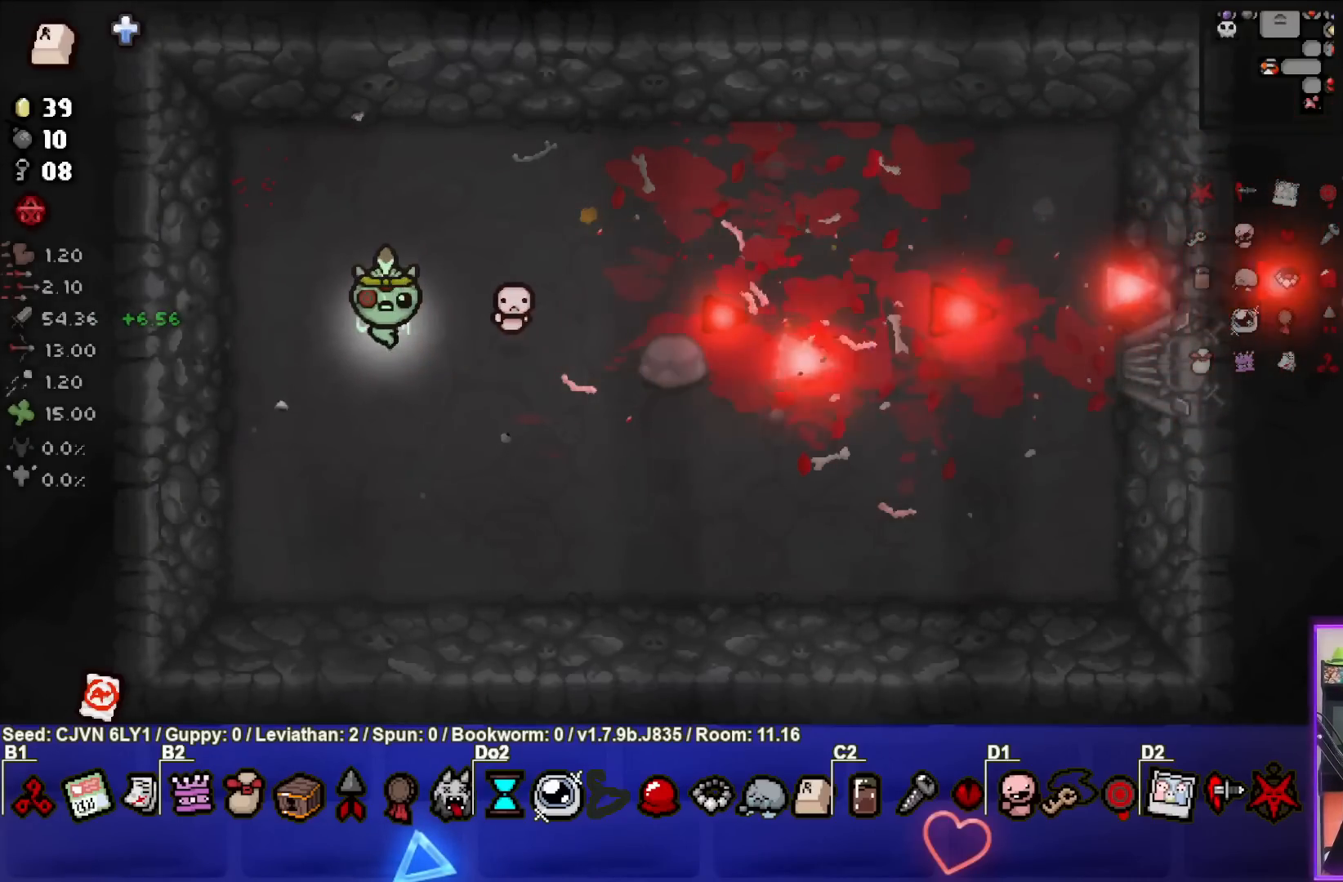
{"buttons": [], "left_stick": "center", "events": []}
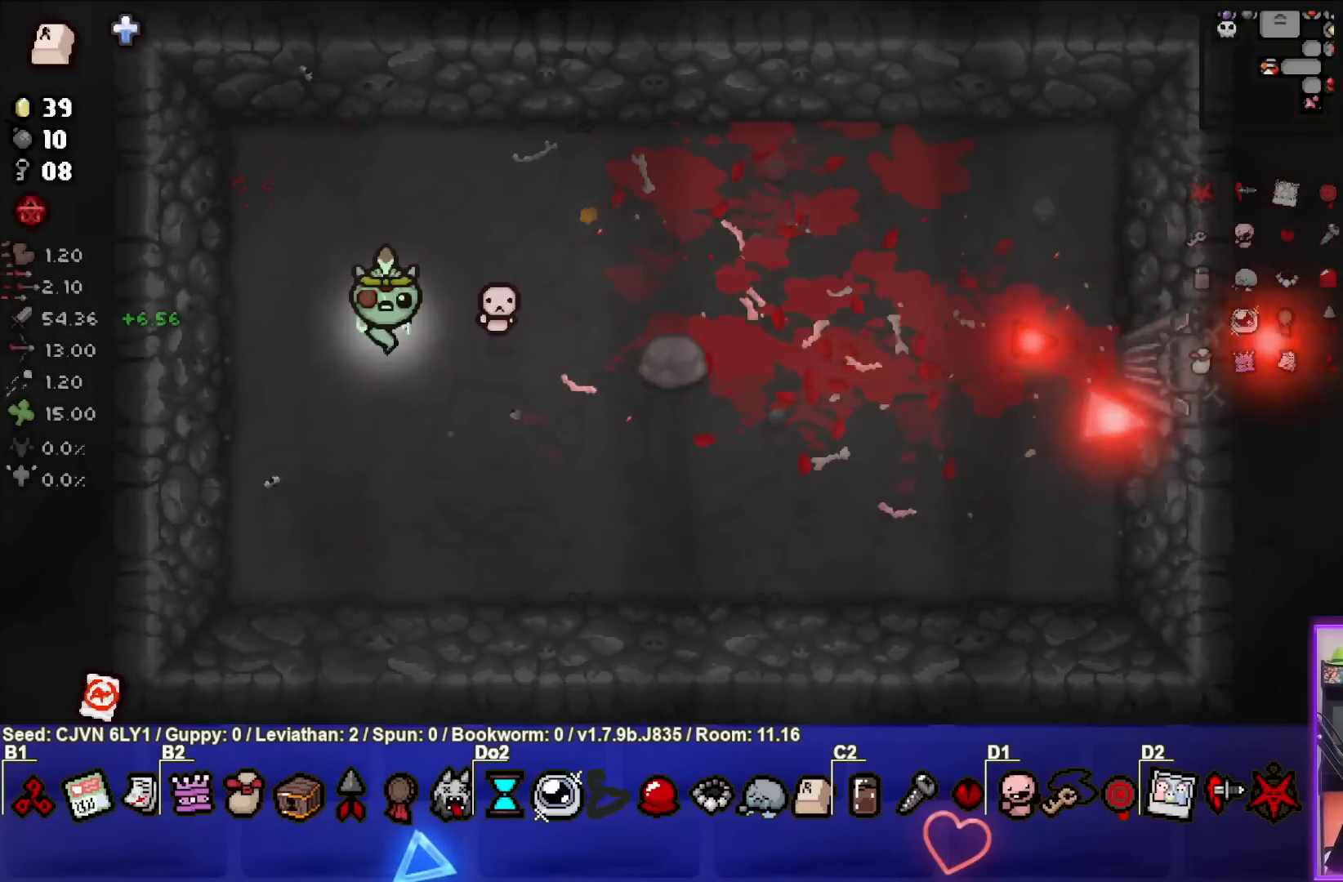
{"buttons": [], "left_stick": "down-right", "events": [[300, "left_stick", "down-right"]]}
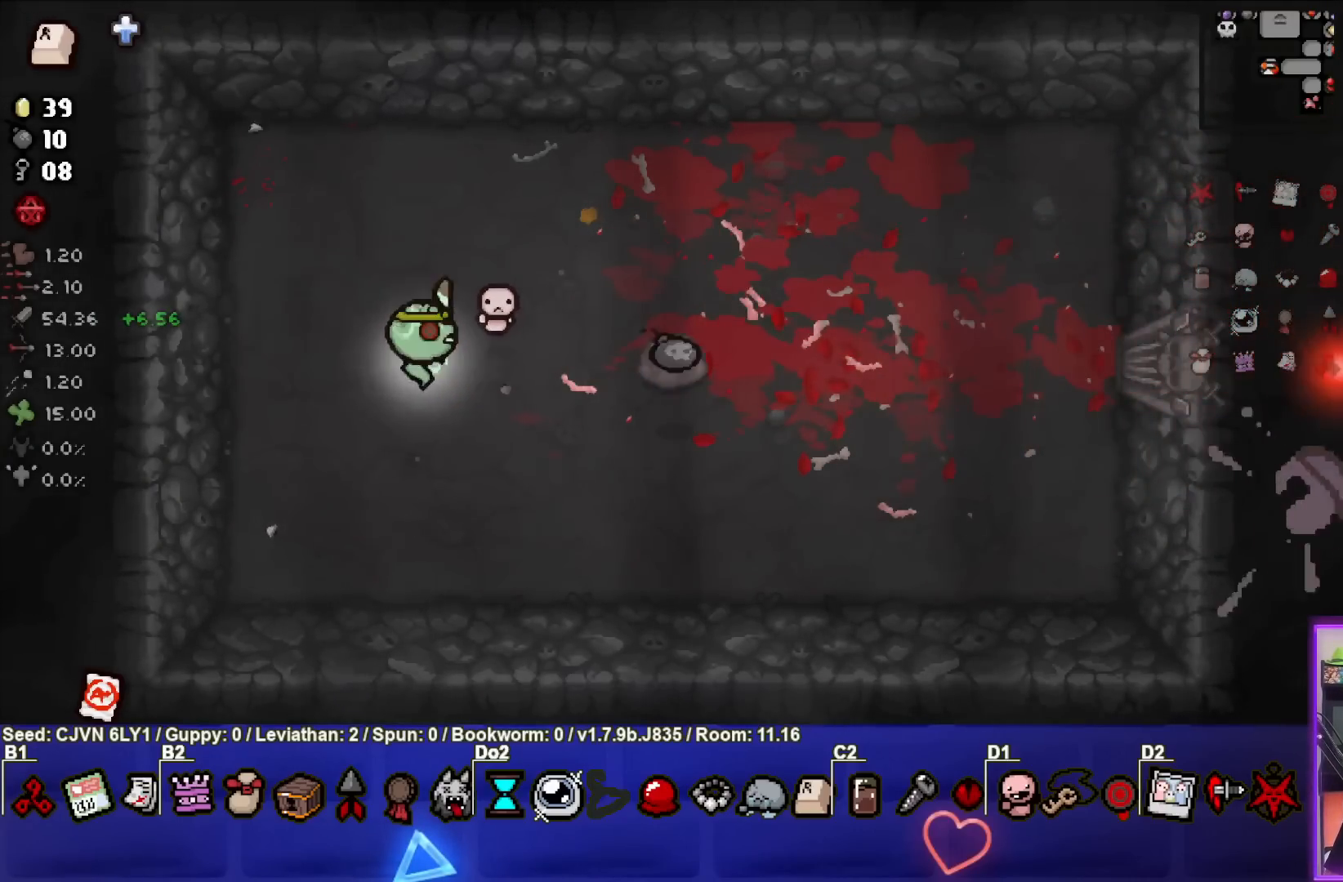
{"buttons": [], "left_stick": "right", "events": [[33, "left_stick", "center"], [267, "left_stick", "right"]]}
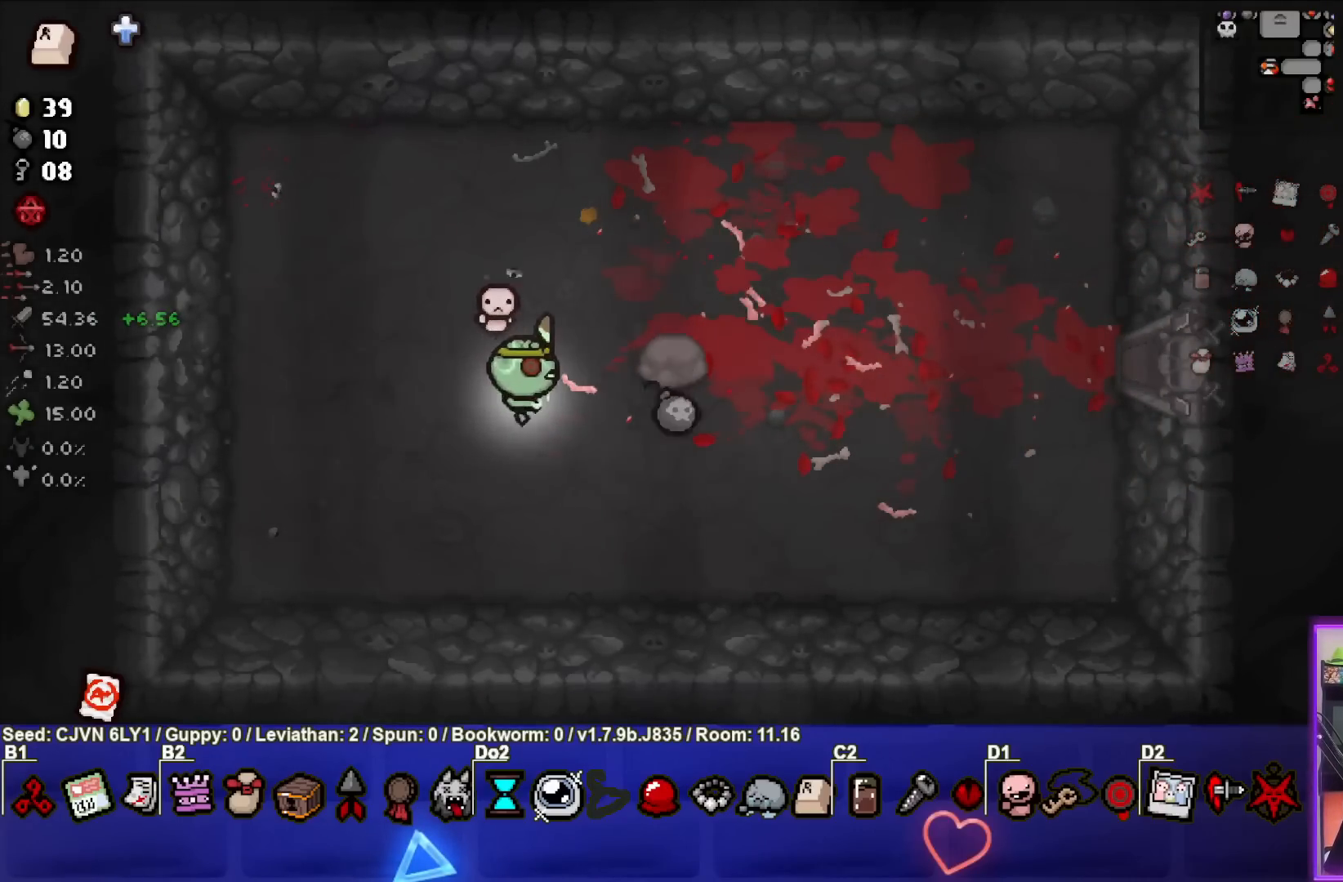
{"buttons": [], "left_stick": "right", "events": []}
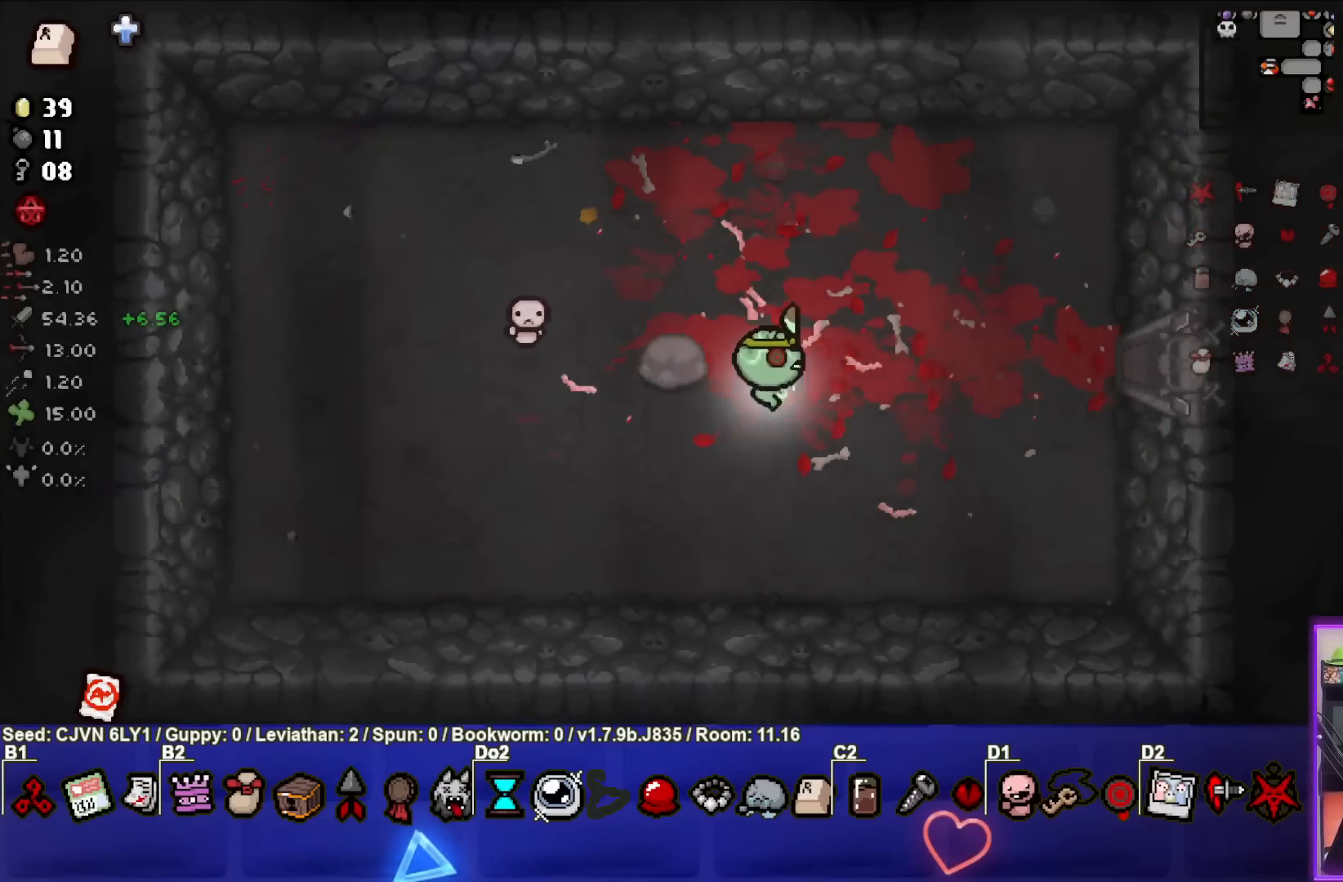
{"buttons": [], "left_stick": "right", "events": []}
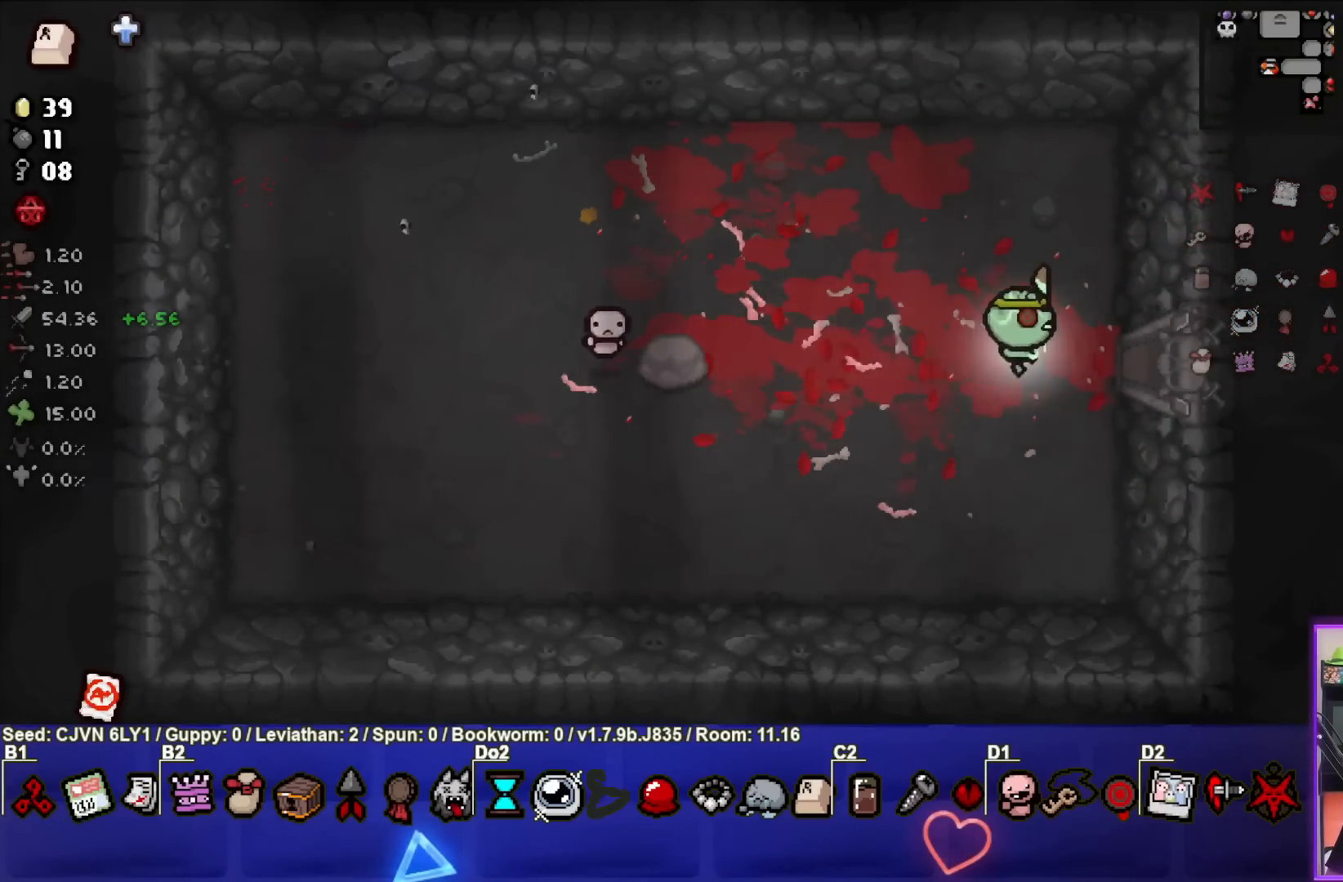
{"buttons": [], "left_stick": "center", "events": [[367, "left_stick", "center"]]}
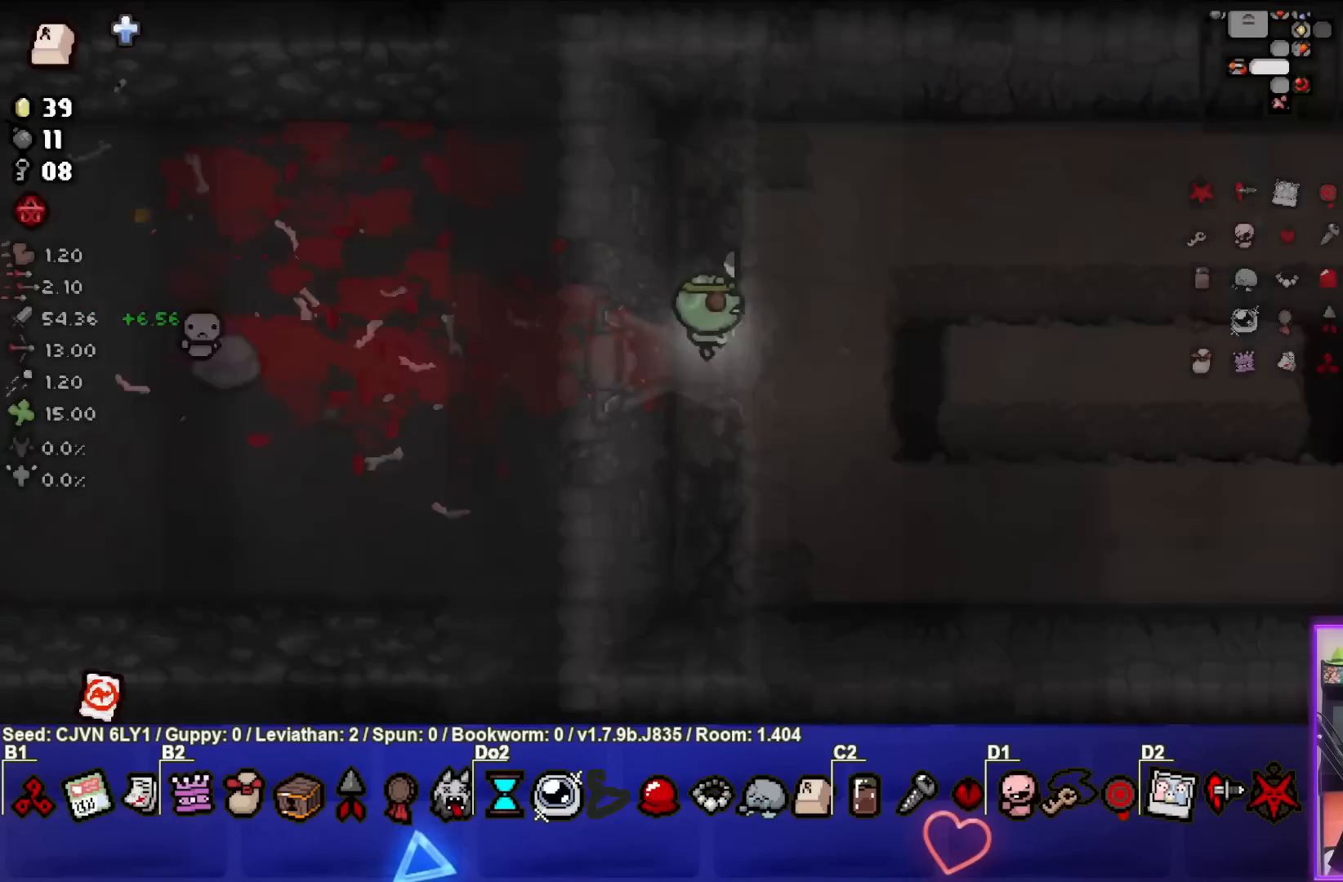
{"buttons": [], "left_stick": "right", "events": [[467, "left_stick", "right"]]}
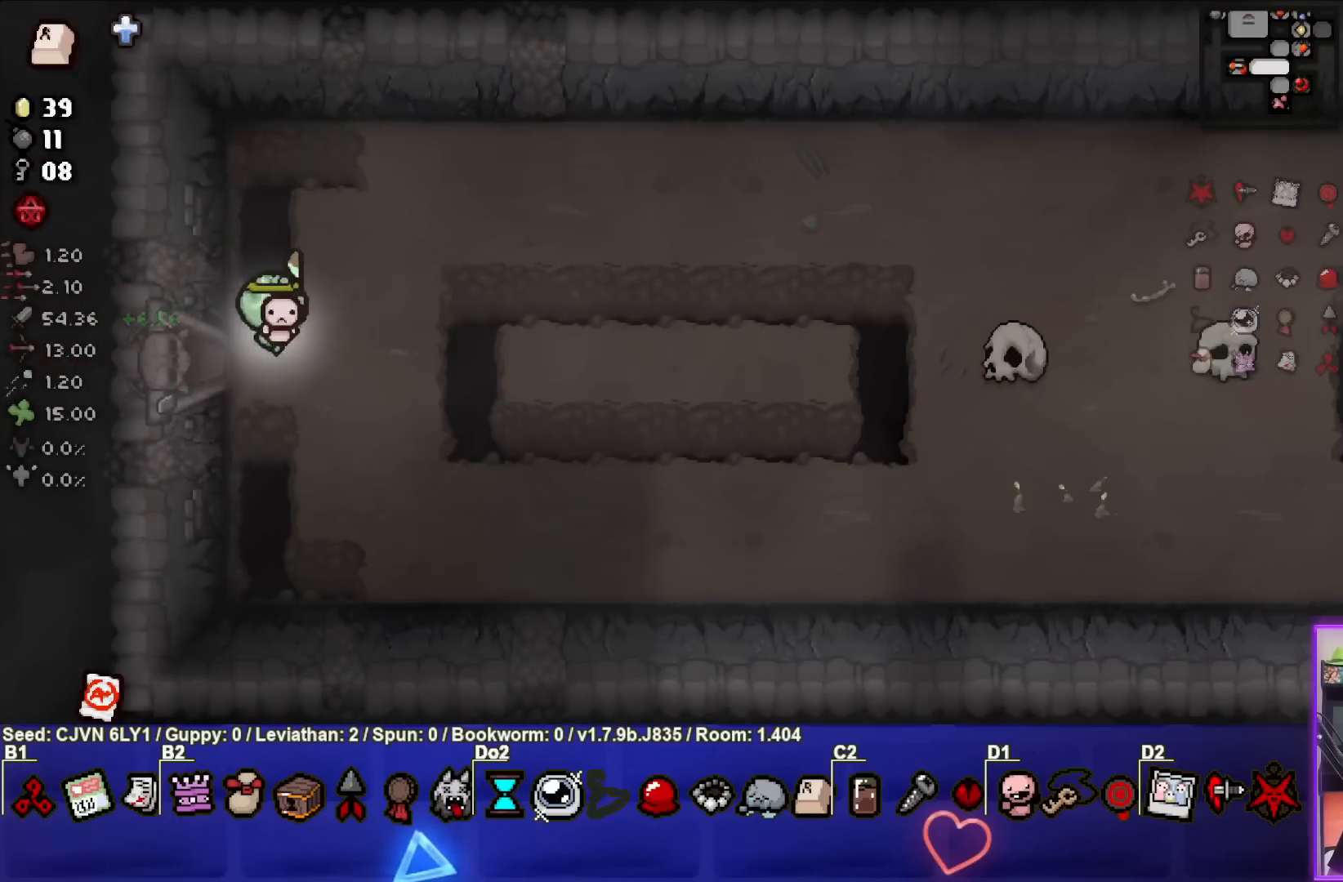
{"buttons": [], "left_stick": "up-right", "events": [[250, "left_stick", "up-right"]]}
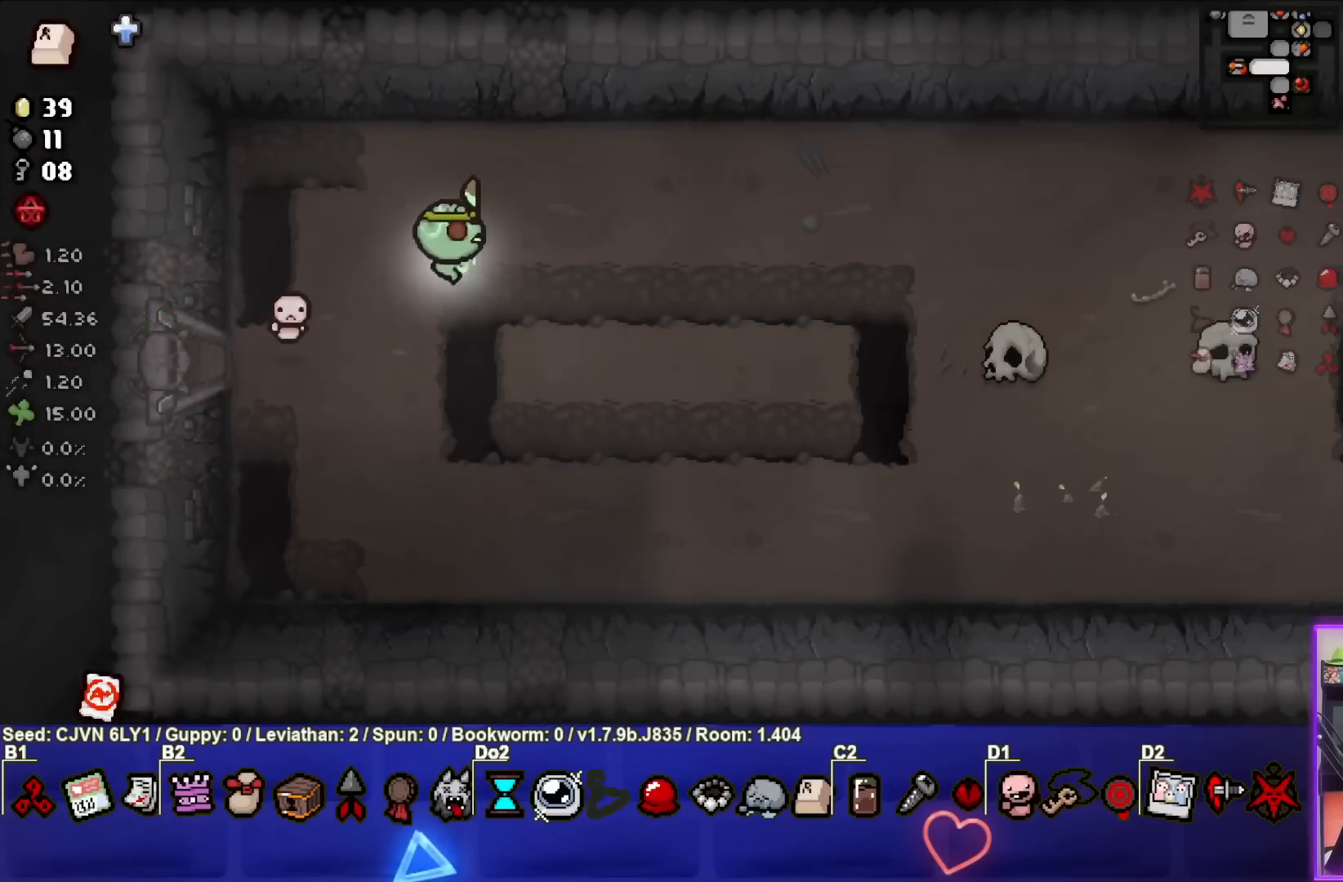
{"buttons": [], "left_stick": "center", "events": [[233, "left_stick", "right"], [417, "left_stick", "center"]]}
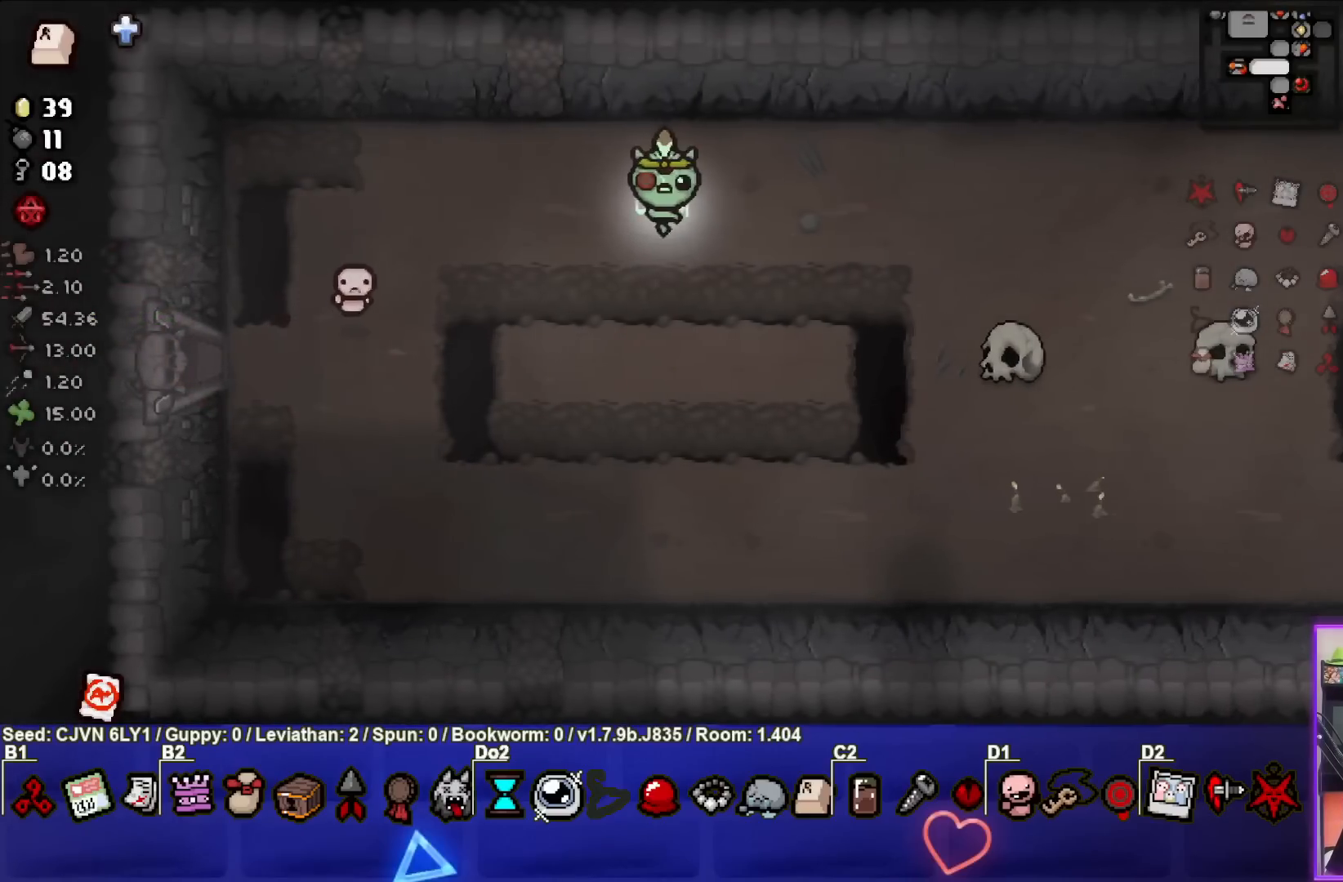
{"buttons": [], "left_stick": "right", "events": [[317, "left_stick", "right"]]}
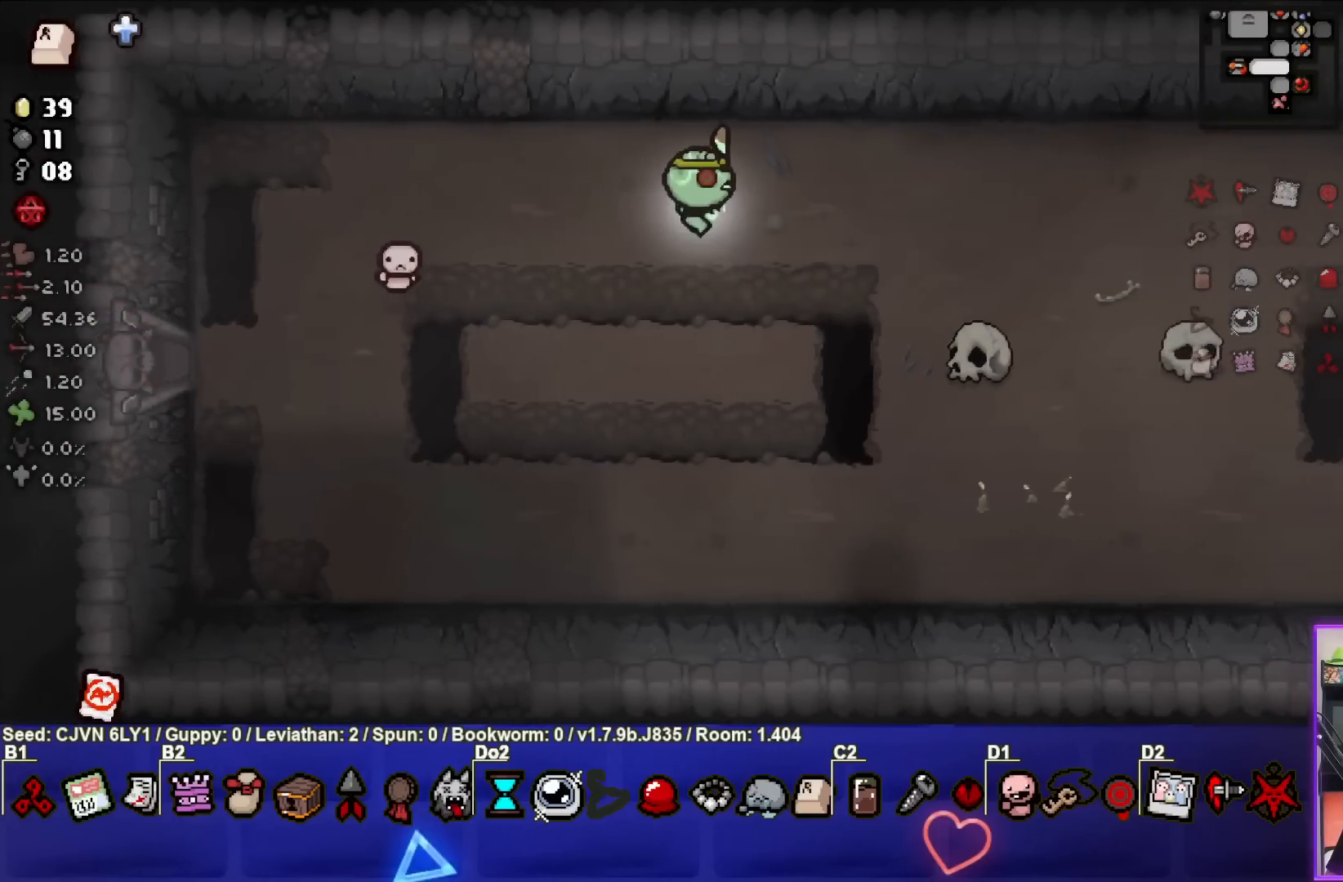
{"buttons": [], "left_stick": "center", "events": [[67, "left_stick", "center"]]}
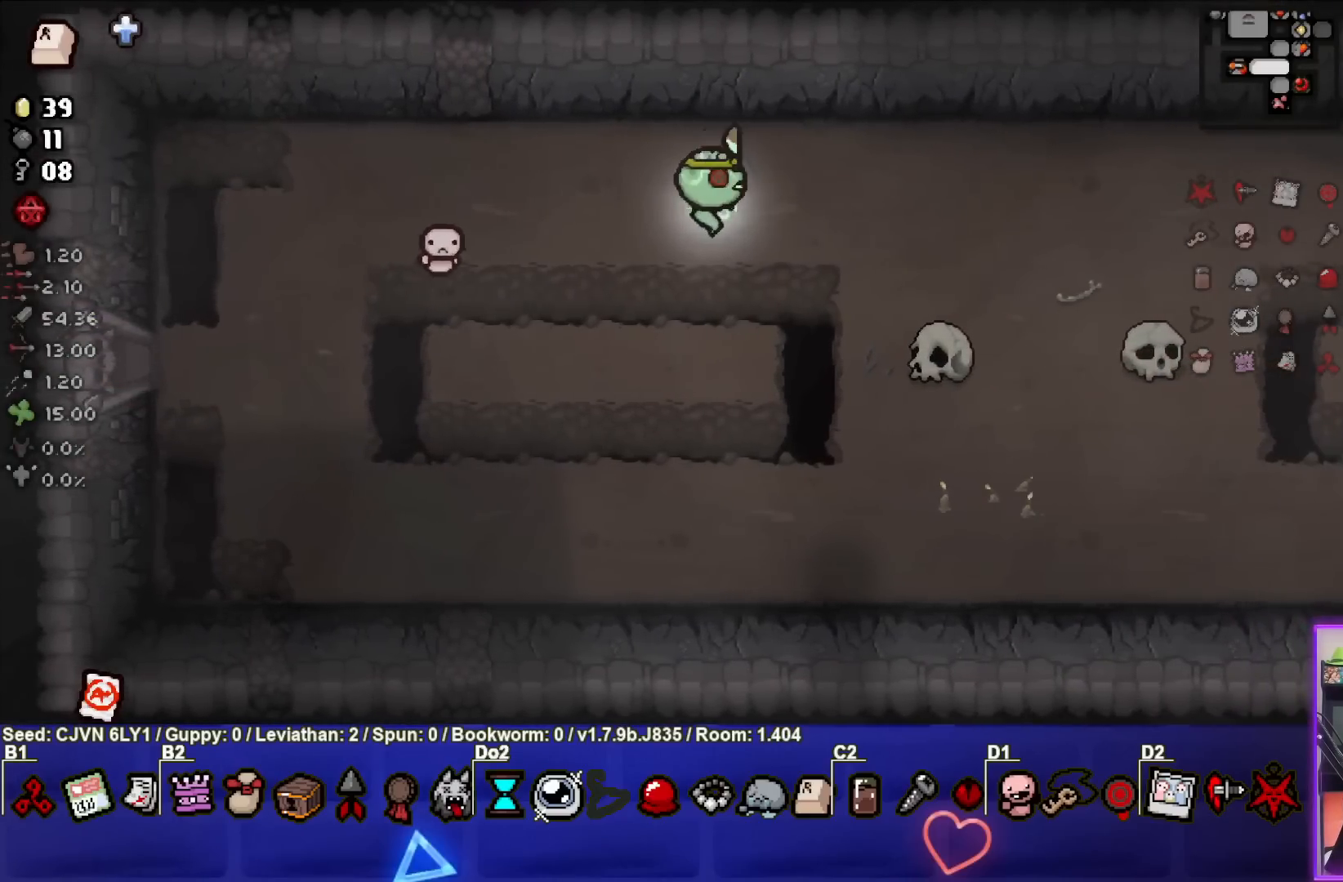
{"buttons": [], "left_stick": "right", "events": [[50, "left_stick", "right"]]}